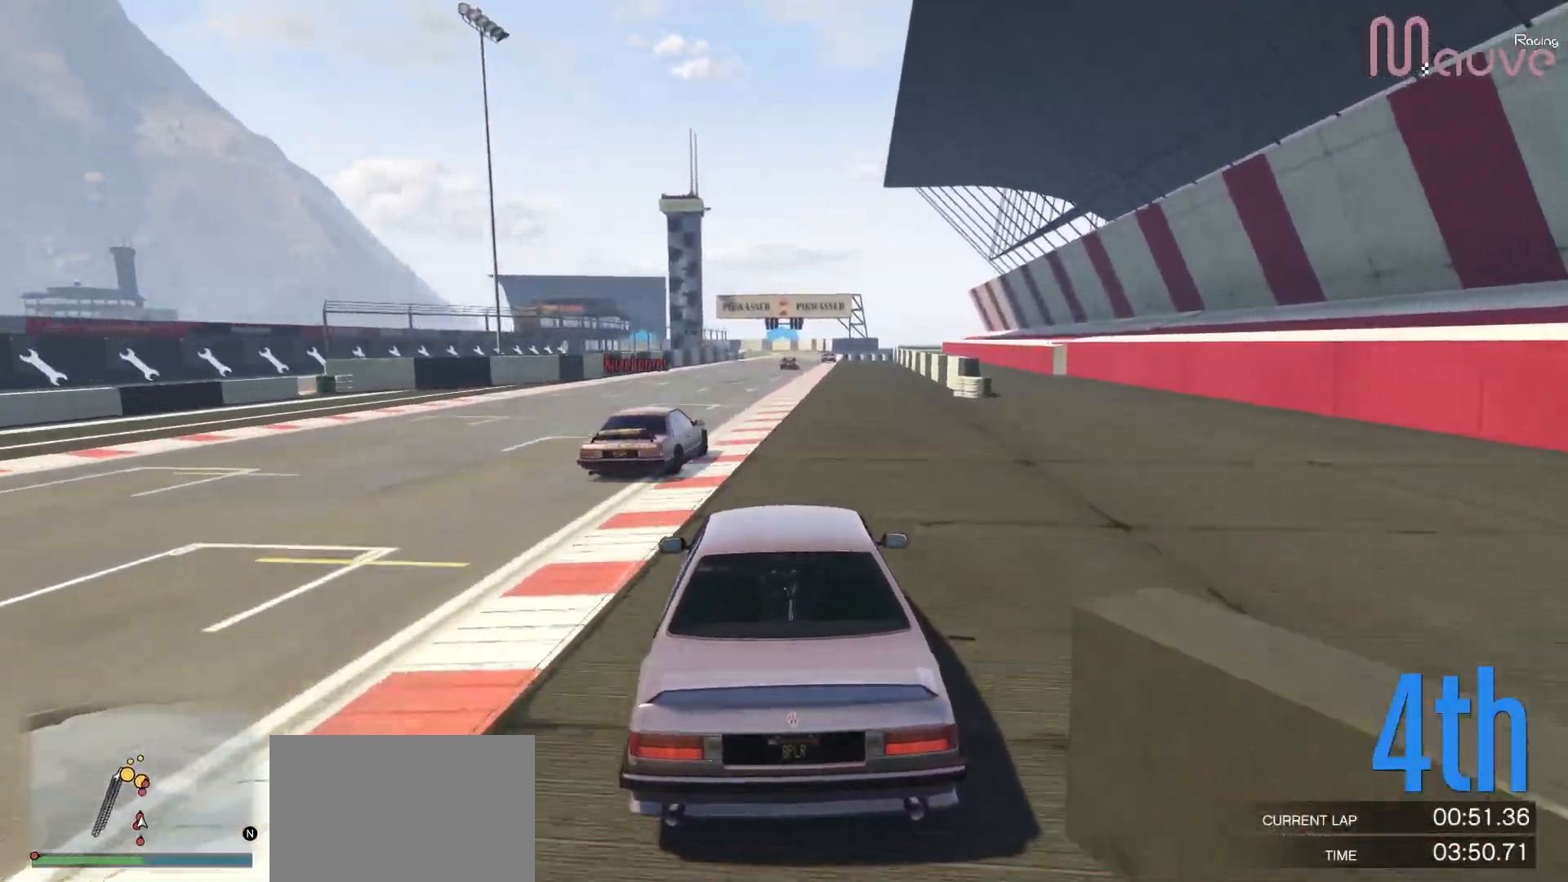
Gameplay with a controller (Xbox layout); each line is a JSON object with the inputs held at the frame after it. "events" lists button and stick changes between this image and that frame as [ms after this image, input, new state], when the widget could be followed in between. Not read: DPAD_DOWN.
{"buttons": ["R2"], "left_stick": "center", "right_stick": "center", "events": [[150, "left_stick", "right"], [250, "left_stick", "center"]]}
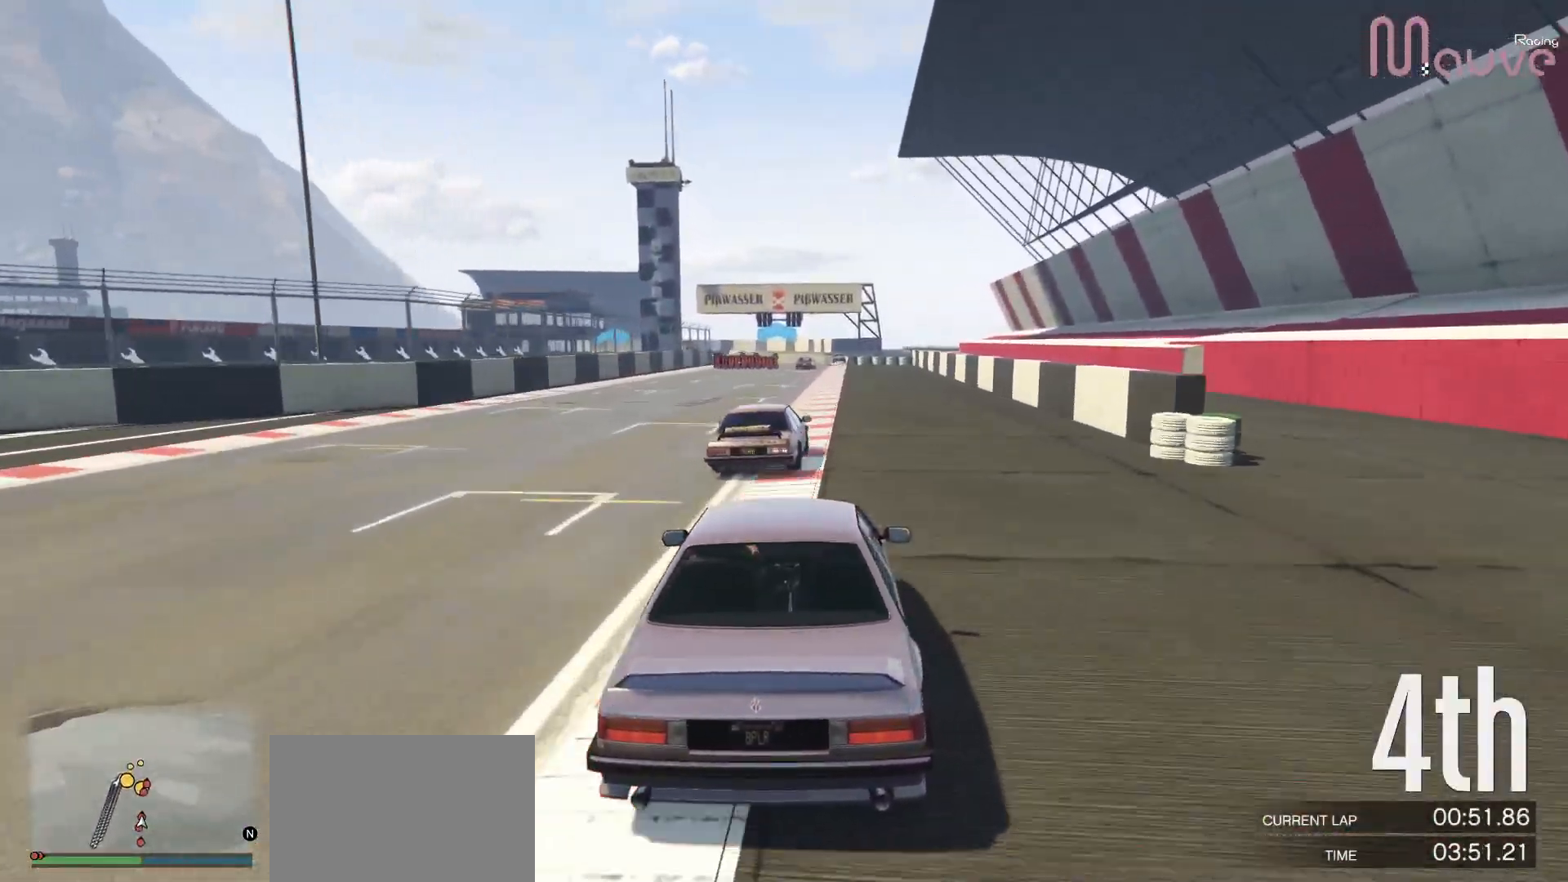
{"buttons": ["R2"], "left_stick": "center", "right_stick": "center", "events": []}
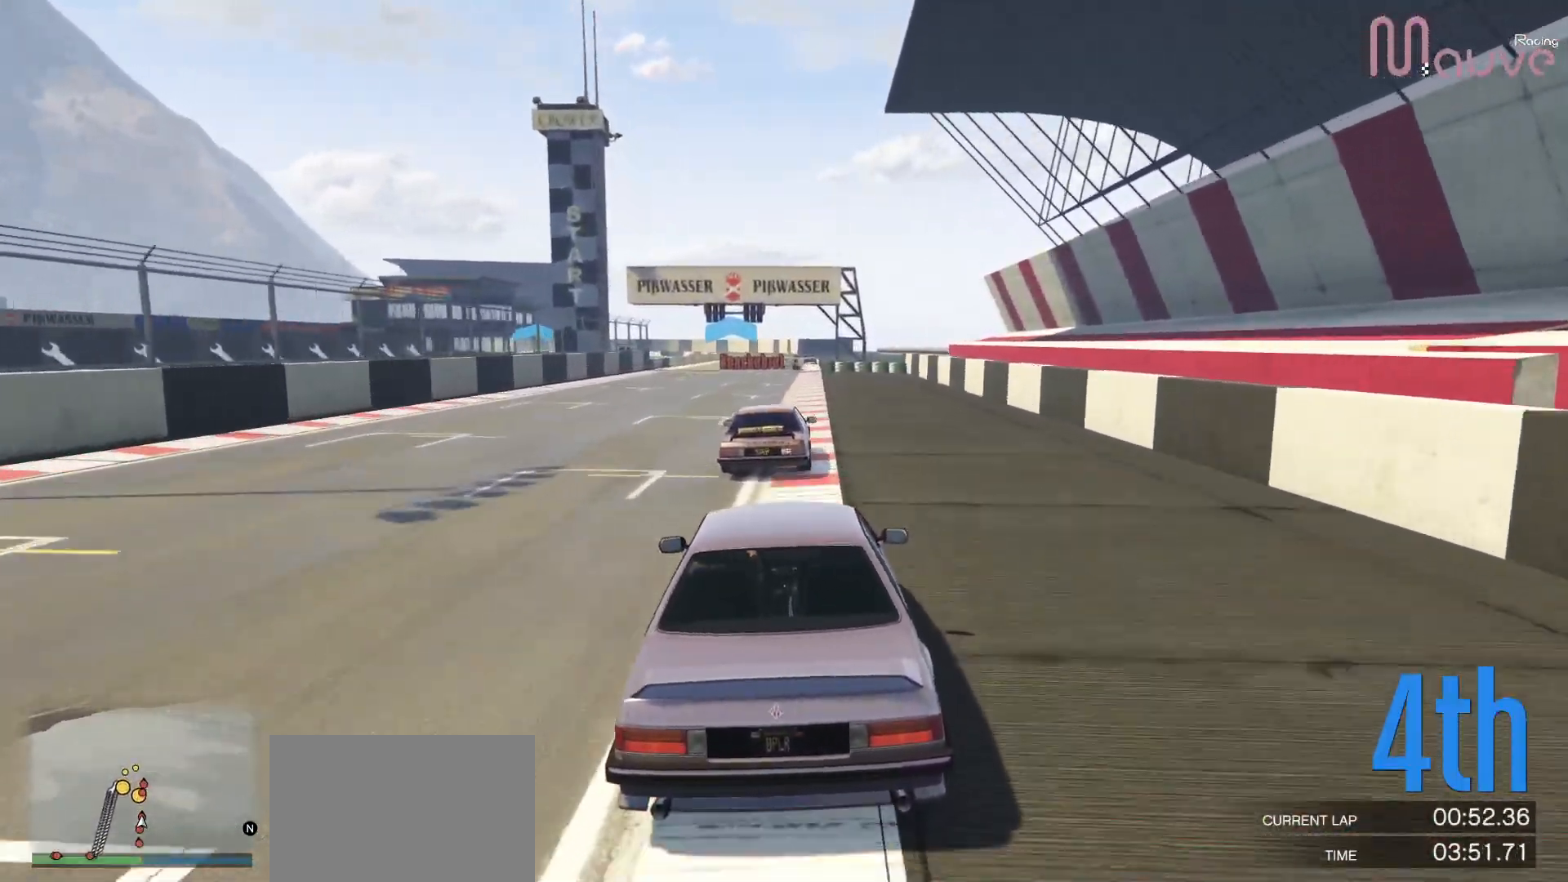
{"buttons": ["R2"], "left_stick": "center", "right_stick": "center", "events": [[317, "left_stick", "right"], [383, "left_stick", "center"]]}
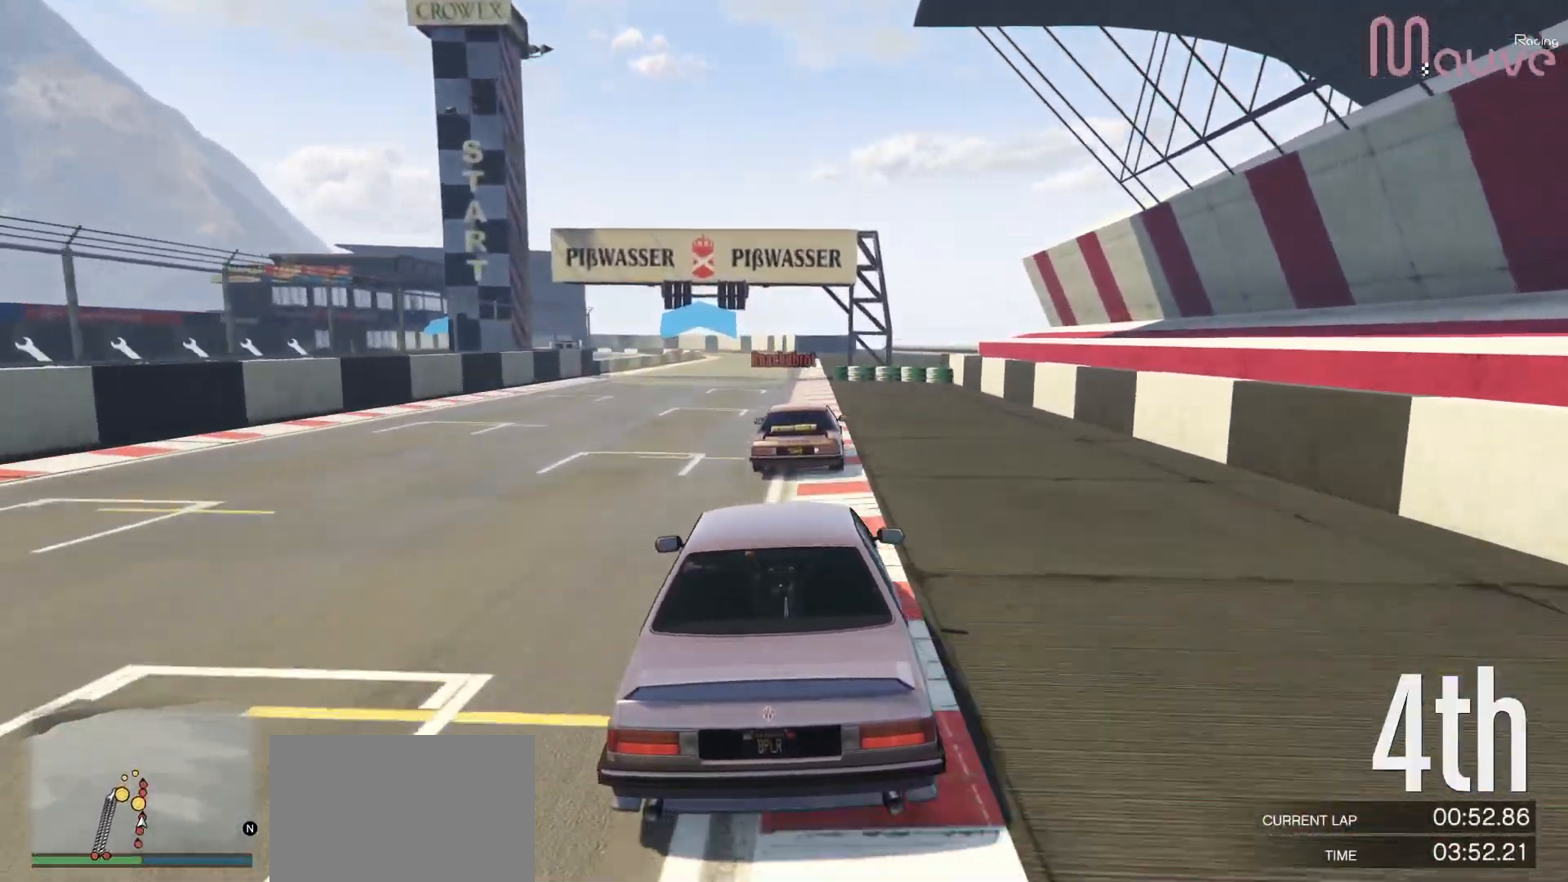
{"buttons": ["R2"], "left_stick": "center", "right_stick": "center", "events": []}
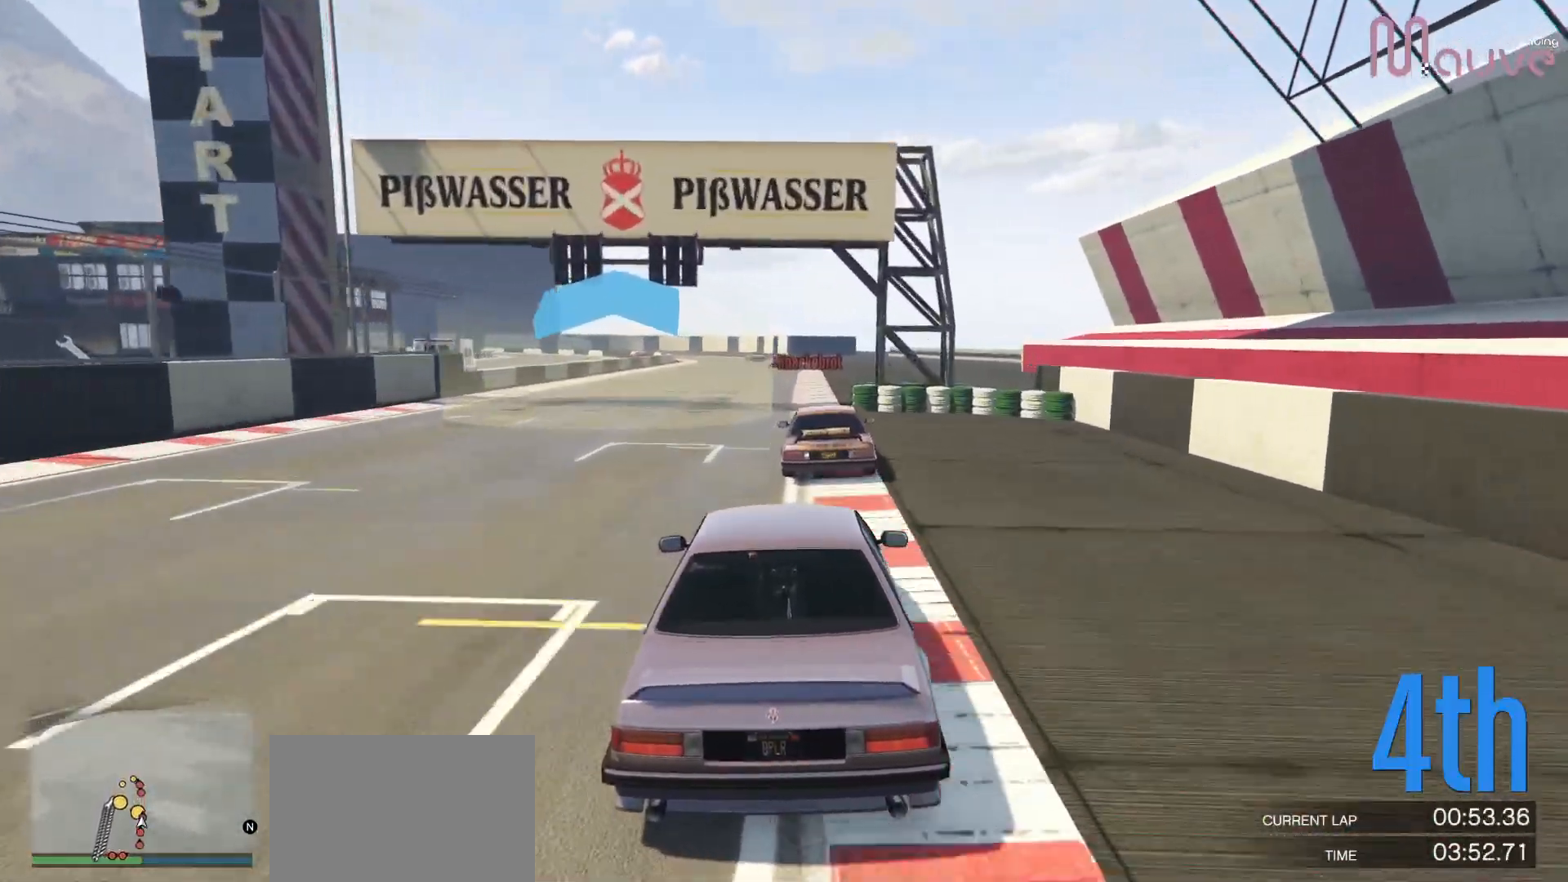
{"buttons": ["R2"], "left_stick": "center", "right_stick": "center", "events": [[267, "left_stick", "right"], [333, "left_stick", "center"]]}
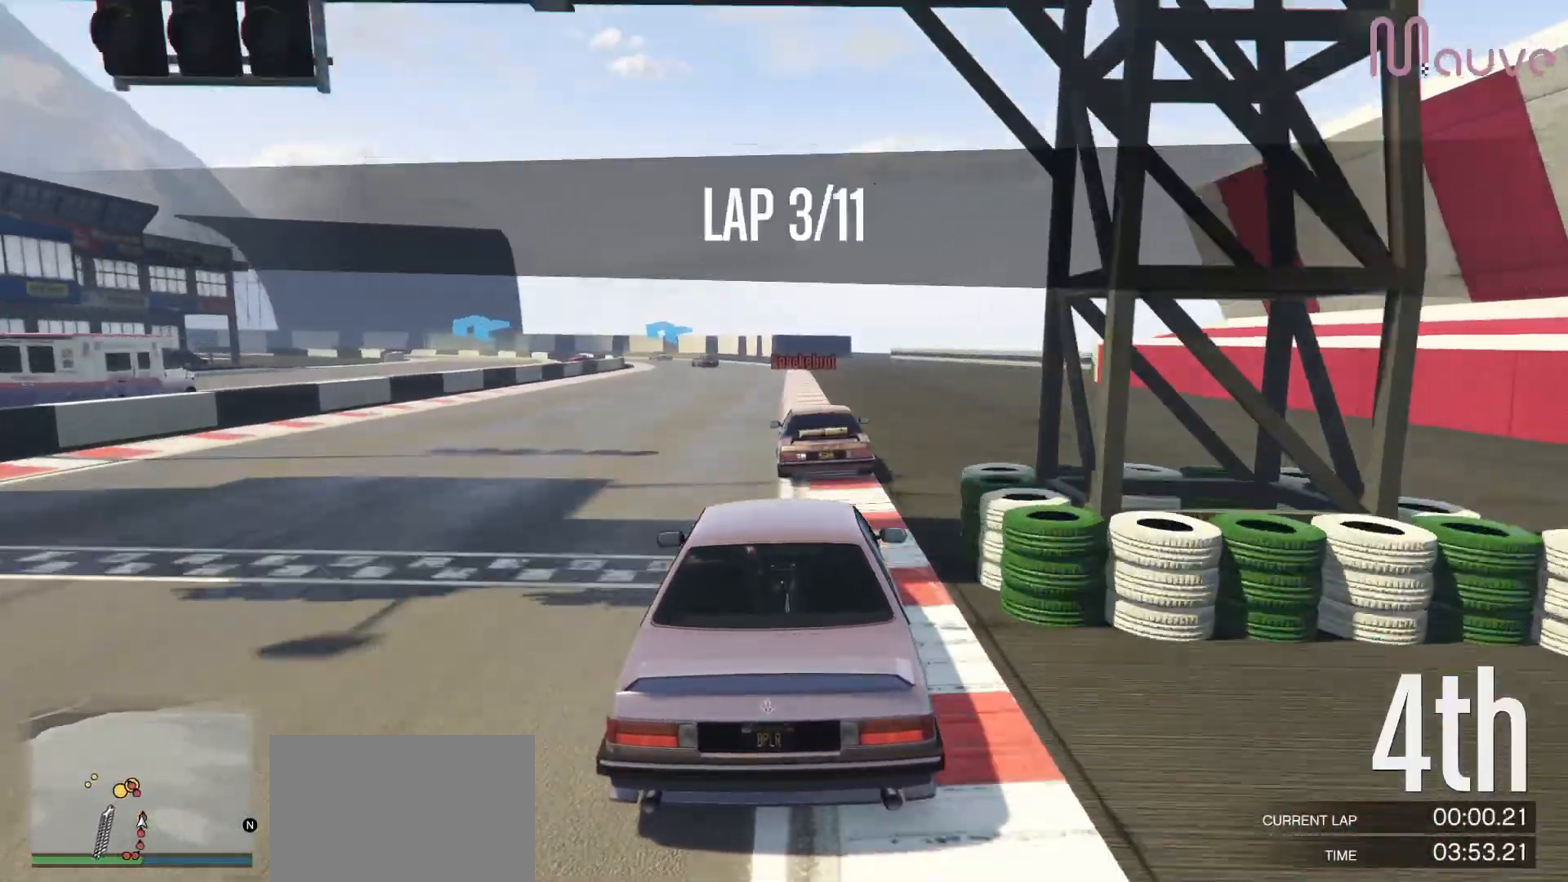
{"buttons": ["R2"], "left_stick": "center", "right_stick": "center", "events": []}
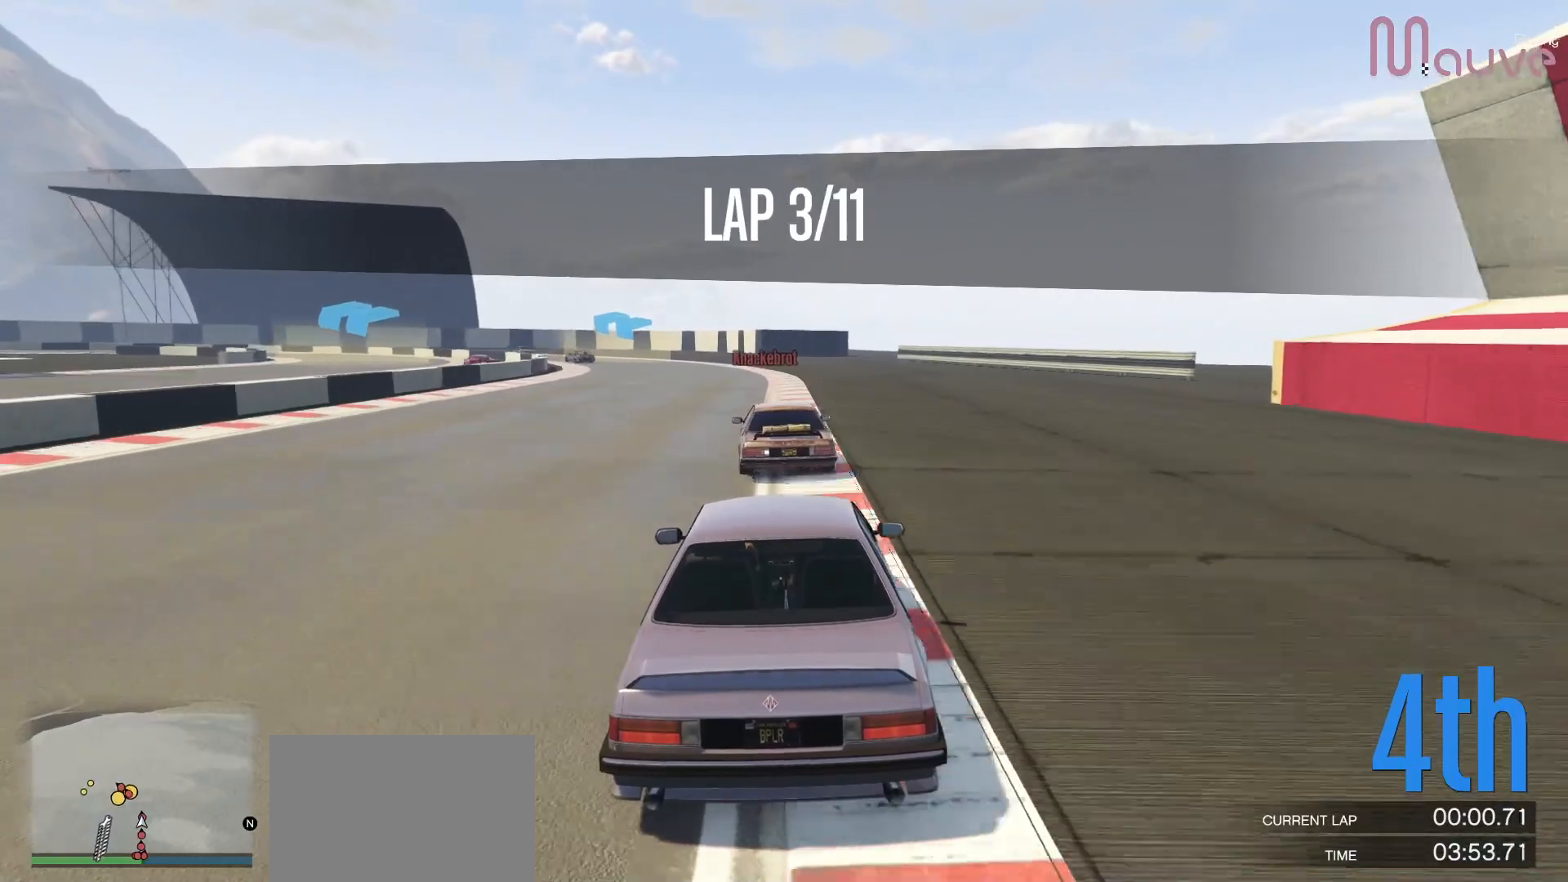
{"buttons": ["R2"], "left_stick": "center", "right_stick": "center", "events": [[233, "left_stick", "left"], [367, "left_stick", "center"]]}
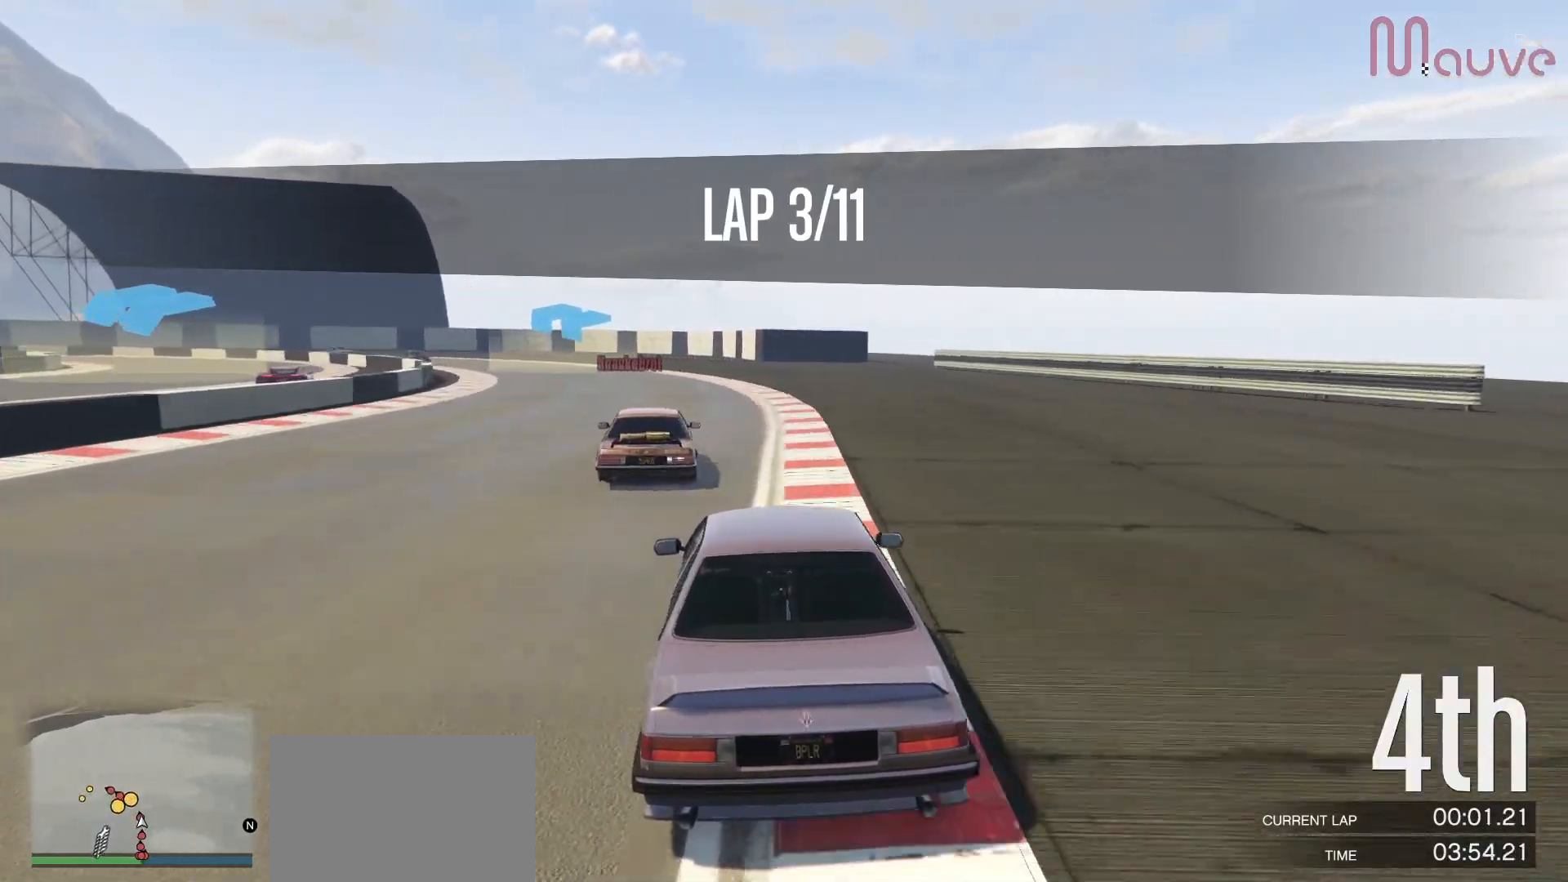
{"buttons": ["R2"], "left_stick": "center", "right_stick": "center", "events": [[17, "left_stick", "left"], [183, "left_stick", "center"], [317, "left_stick", "left"], [500, "left_stick", "center"]]}
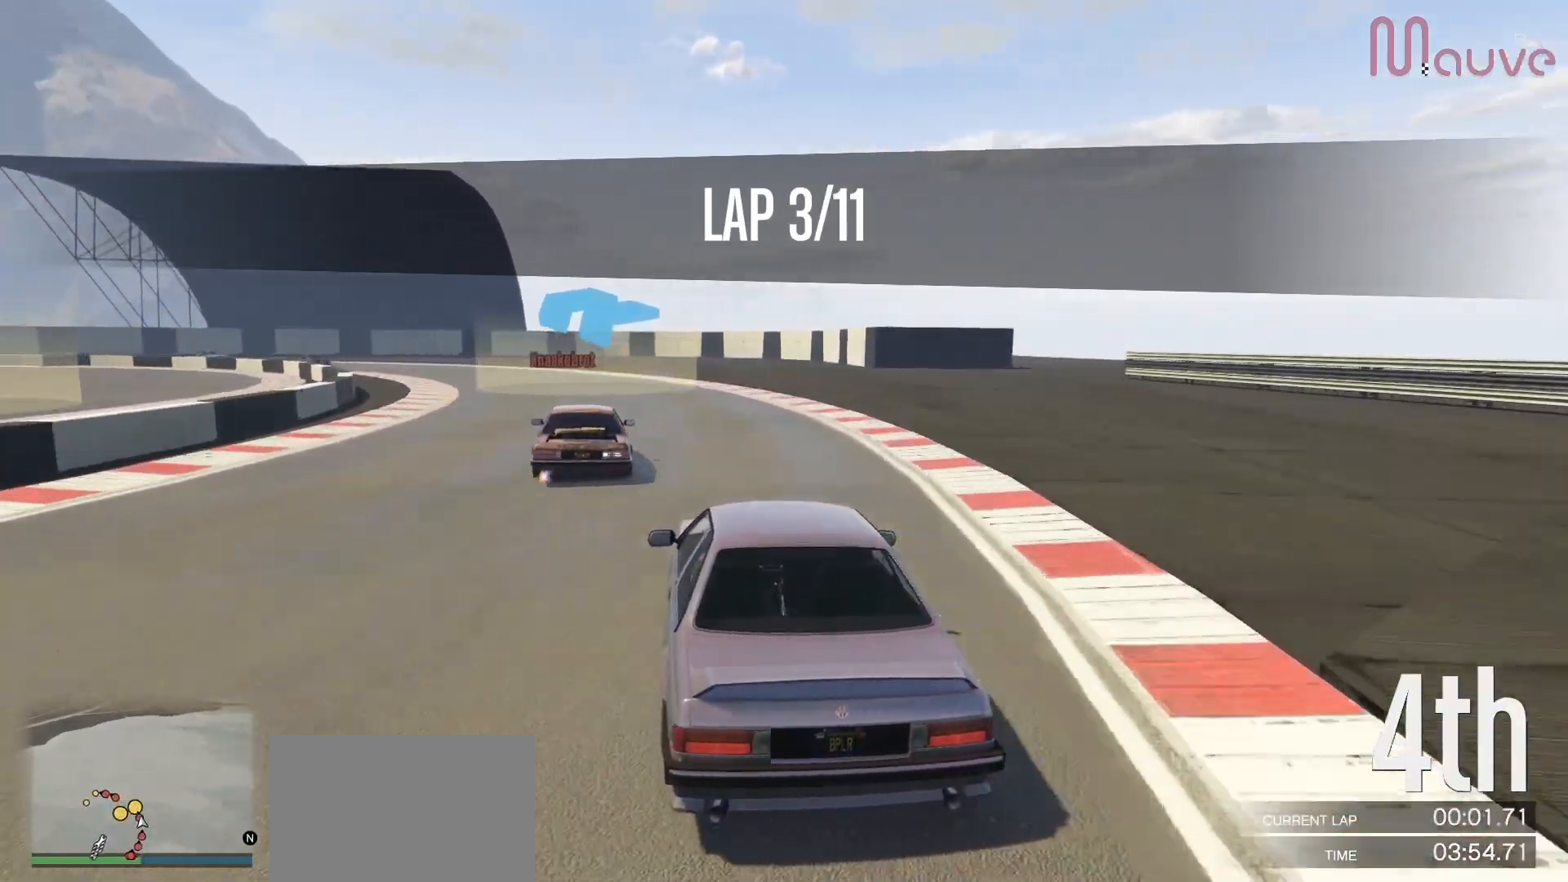
{"buttons": [], "left_stick": "left", "right_stick": "center", "events": [[17, "R2", "up"], [100, "left_stick", "left"], [117, "R2", "down"], [300, "left_stick", "center"], [317, "R2", "up"], [350, "left_stick", "left"]]}
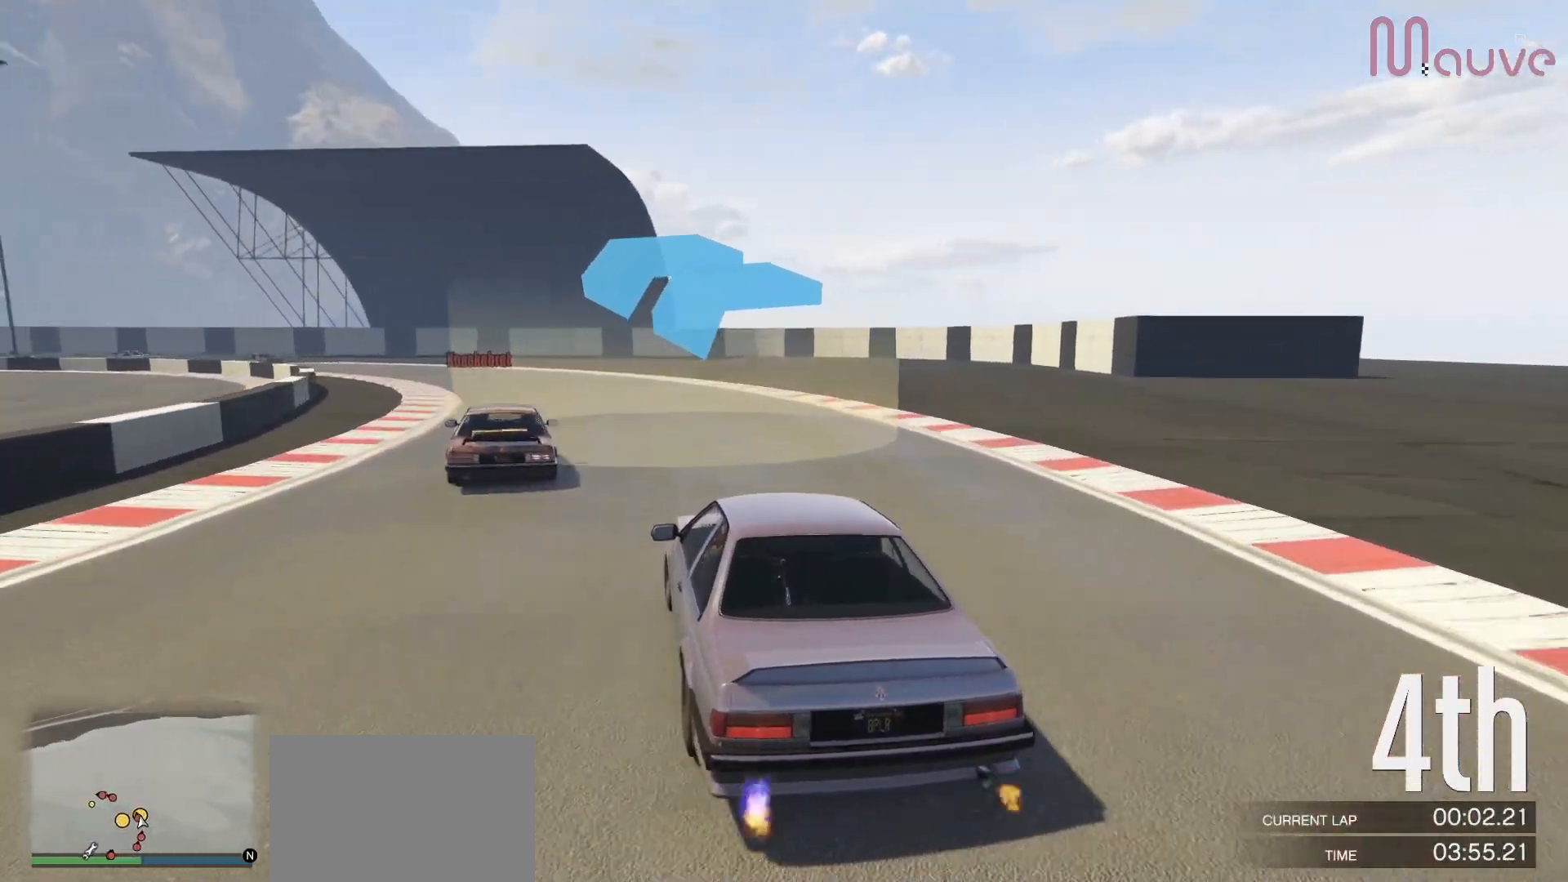
{"buttons": ["R2"], "left_stick": "left", "right_stick": "center", "events": [[33, "left_stick", "center"], [117, "left_stick", "left"], [183, "R2", "down"], [300, "left_stick", "center"], [367, "left_stick", "left"]]}
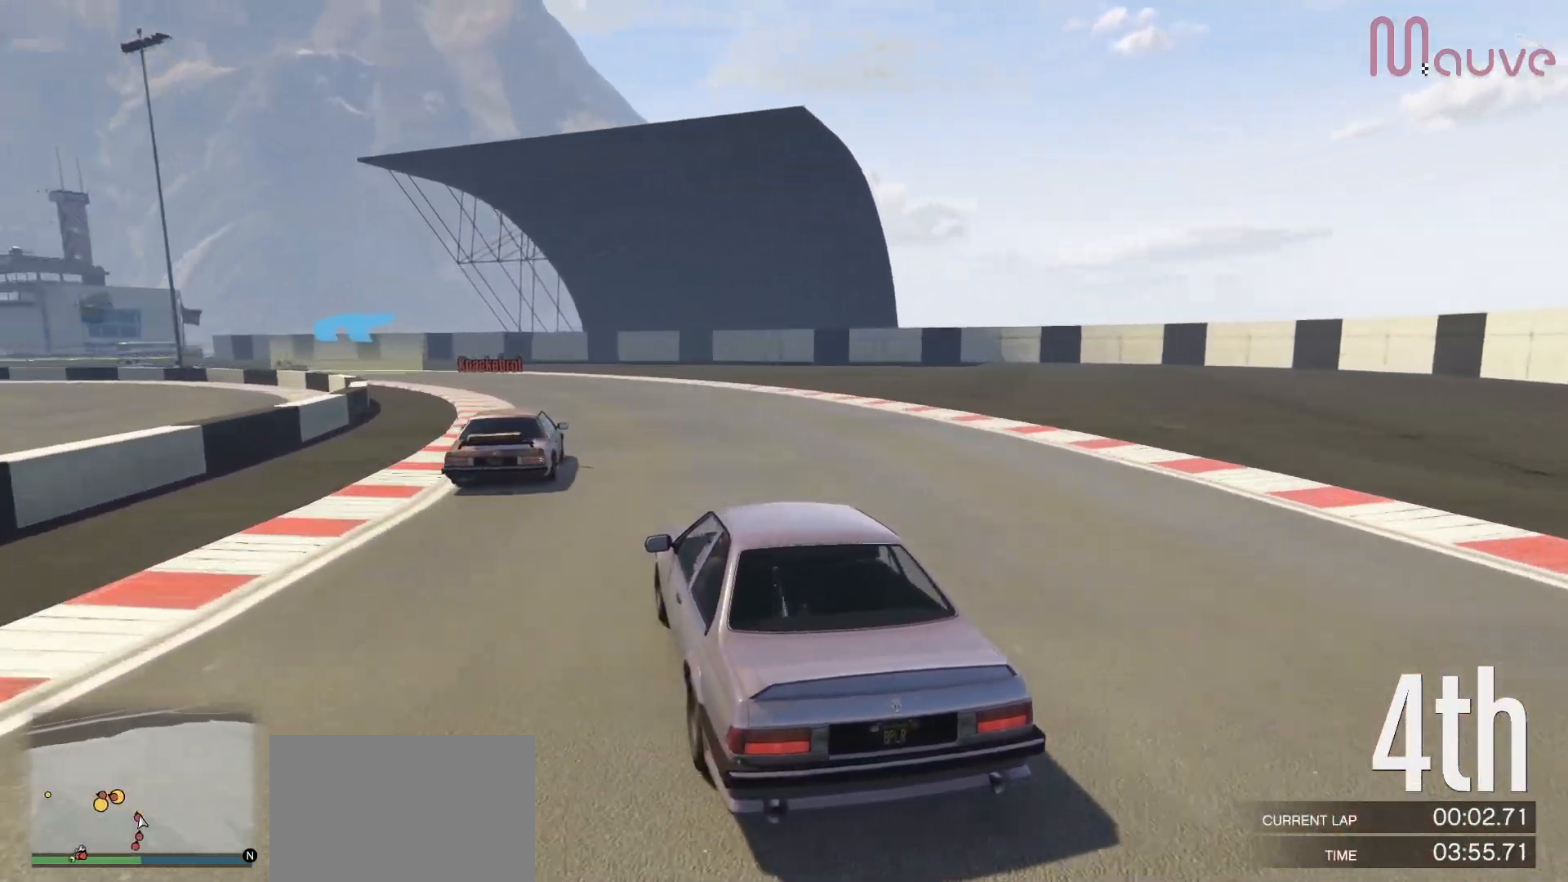
{"buttons": ["R2"], "left_stick": "left", "right_stick": "center", "events": [[33, "left_stick", "center"], [200, "left_stick", "left"], [400, "left_stick", "center"], [500, "left_stick", "left"]]}
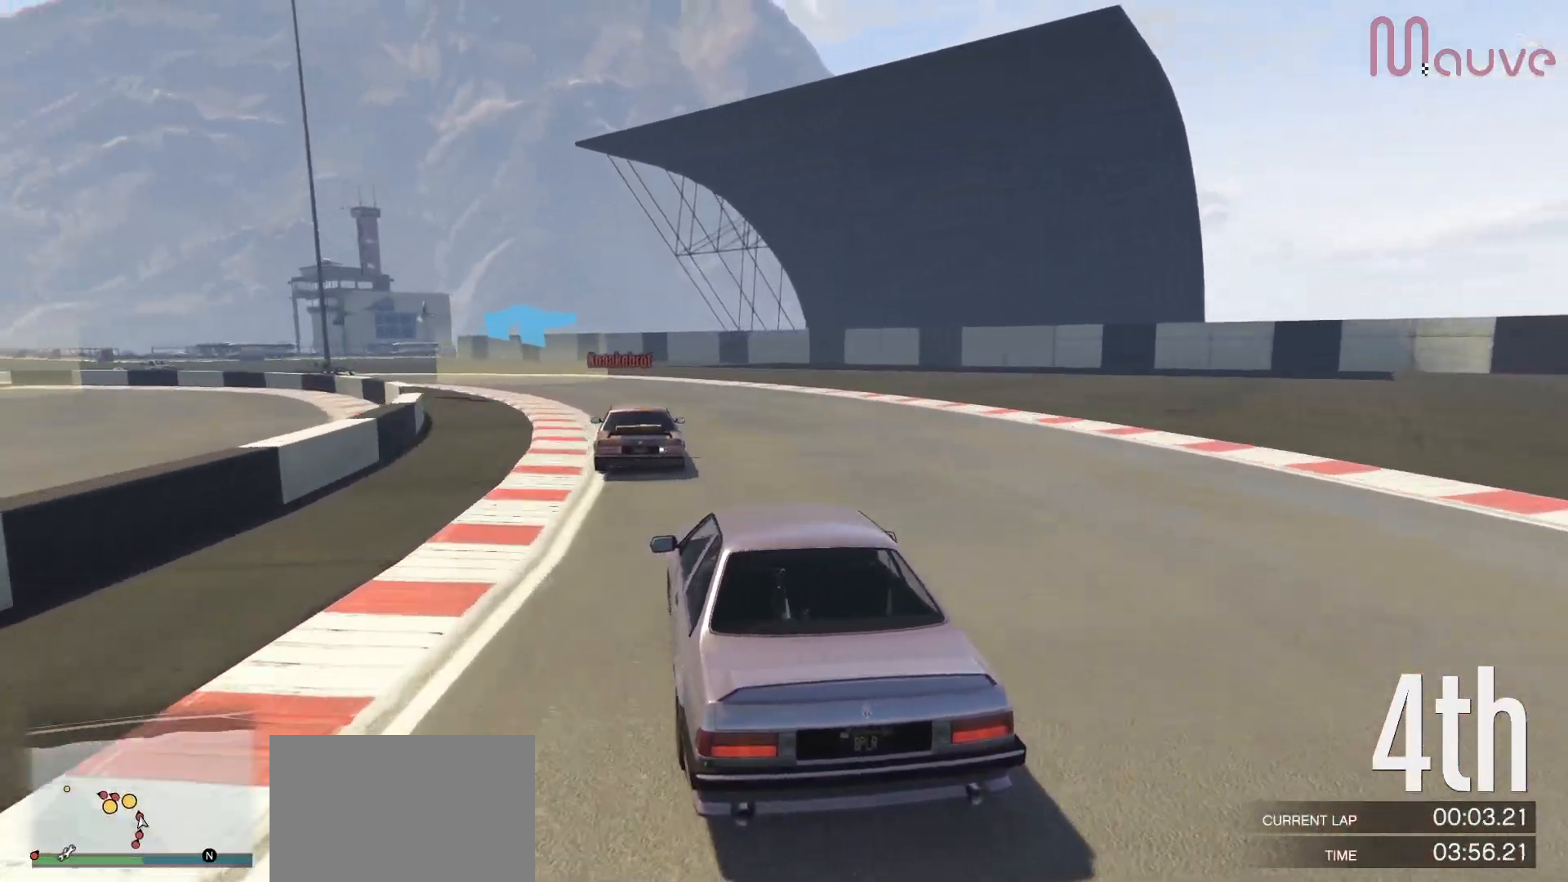
{"buttons": ["R2"], "left_stick": "center", "right_stick": "center", "events": [[167, "left_stick", "center"], [250, "left_stick", "left"], [417, "left_stick", "center"]]}
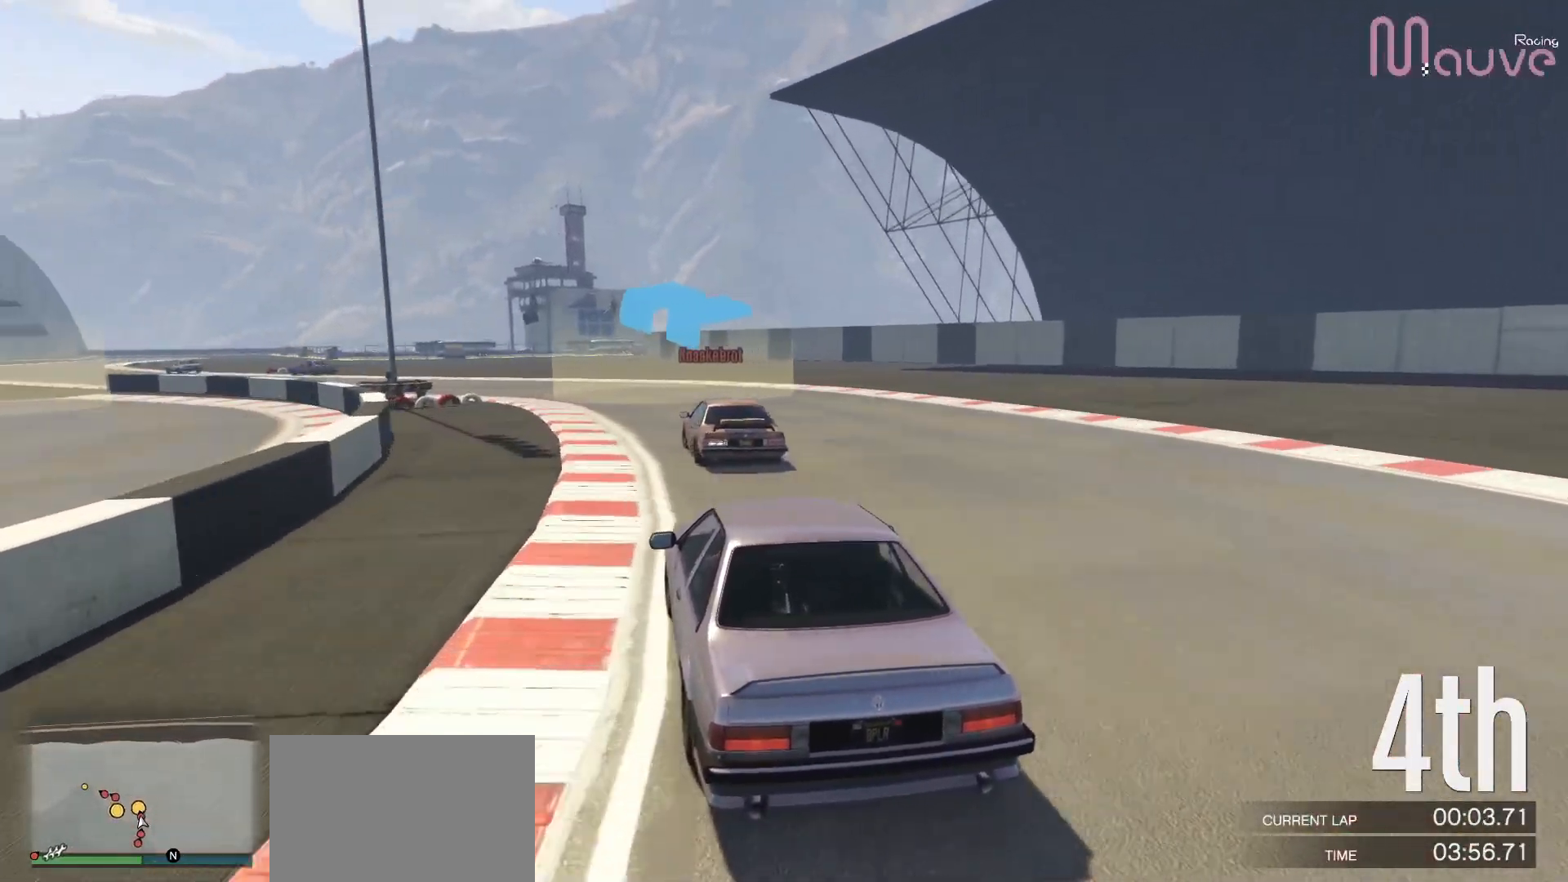
{"buttons": ["R2"], "left_stick": "center", "right_stick": "center", "events": [[17, "left_stick", "left"], [200, "left_stick", "center"], [267, "left_stick", "left"], [450, "left_stick", "center"]]}
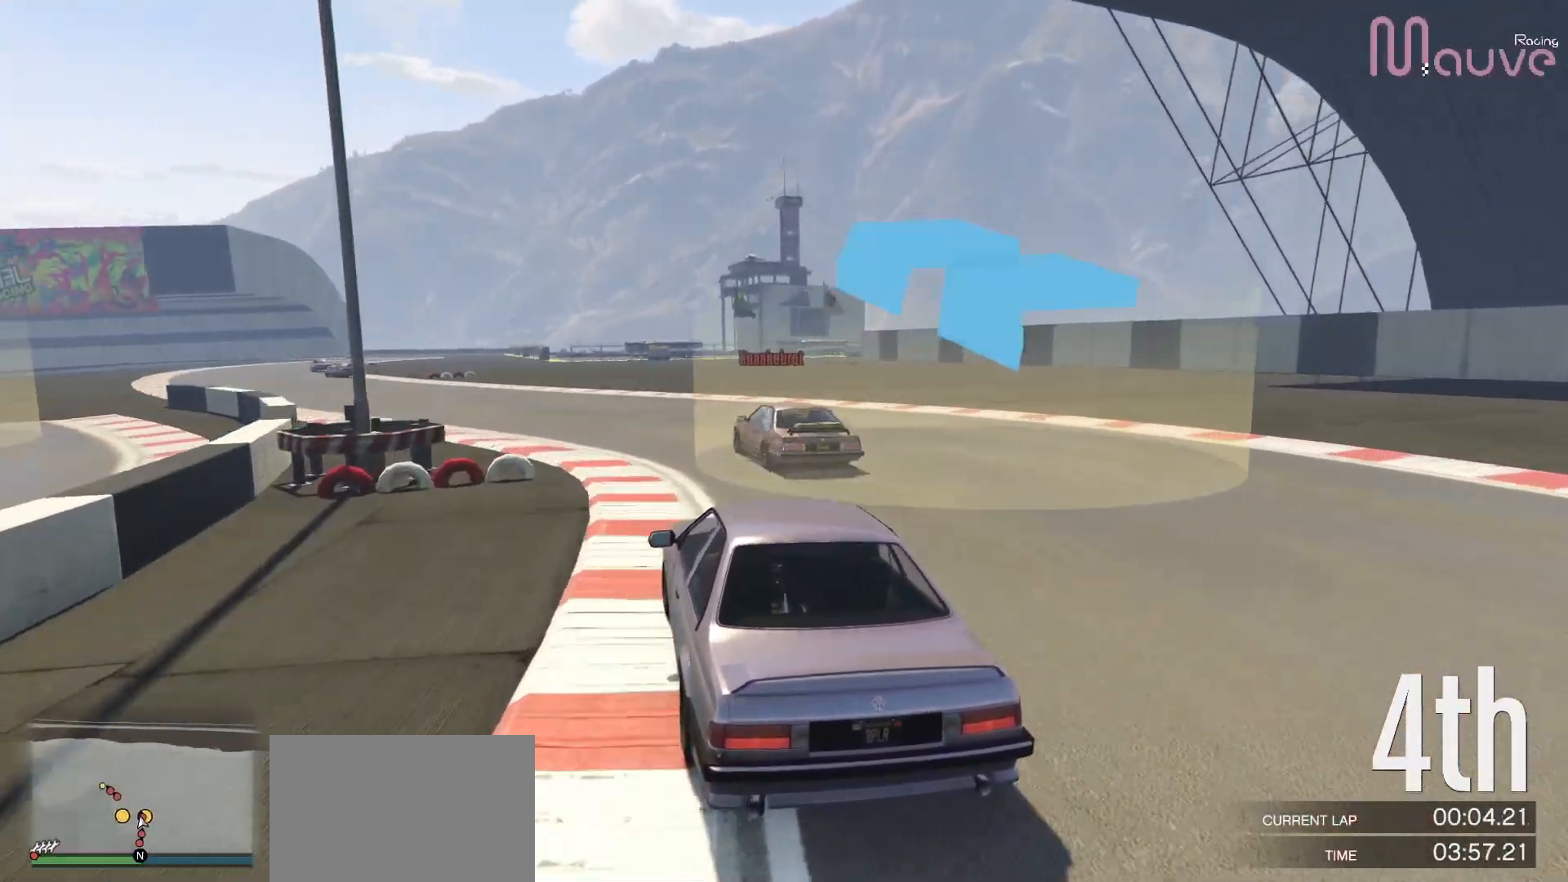
{"buttons": ["R2"], "left_stick": "center", "right_stick": "center", "events": [[50, "left_stick", "left"], [217, "left_stick", "center"], [300, "left_stick", "left"], [450, "left_stick", "center"]]}
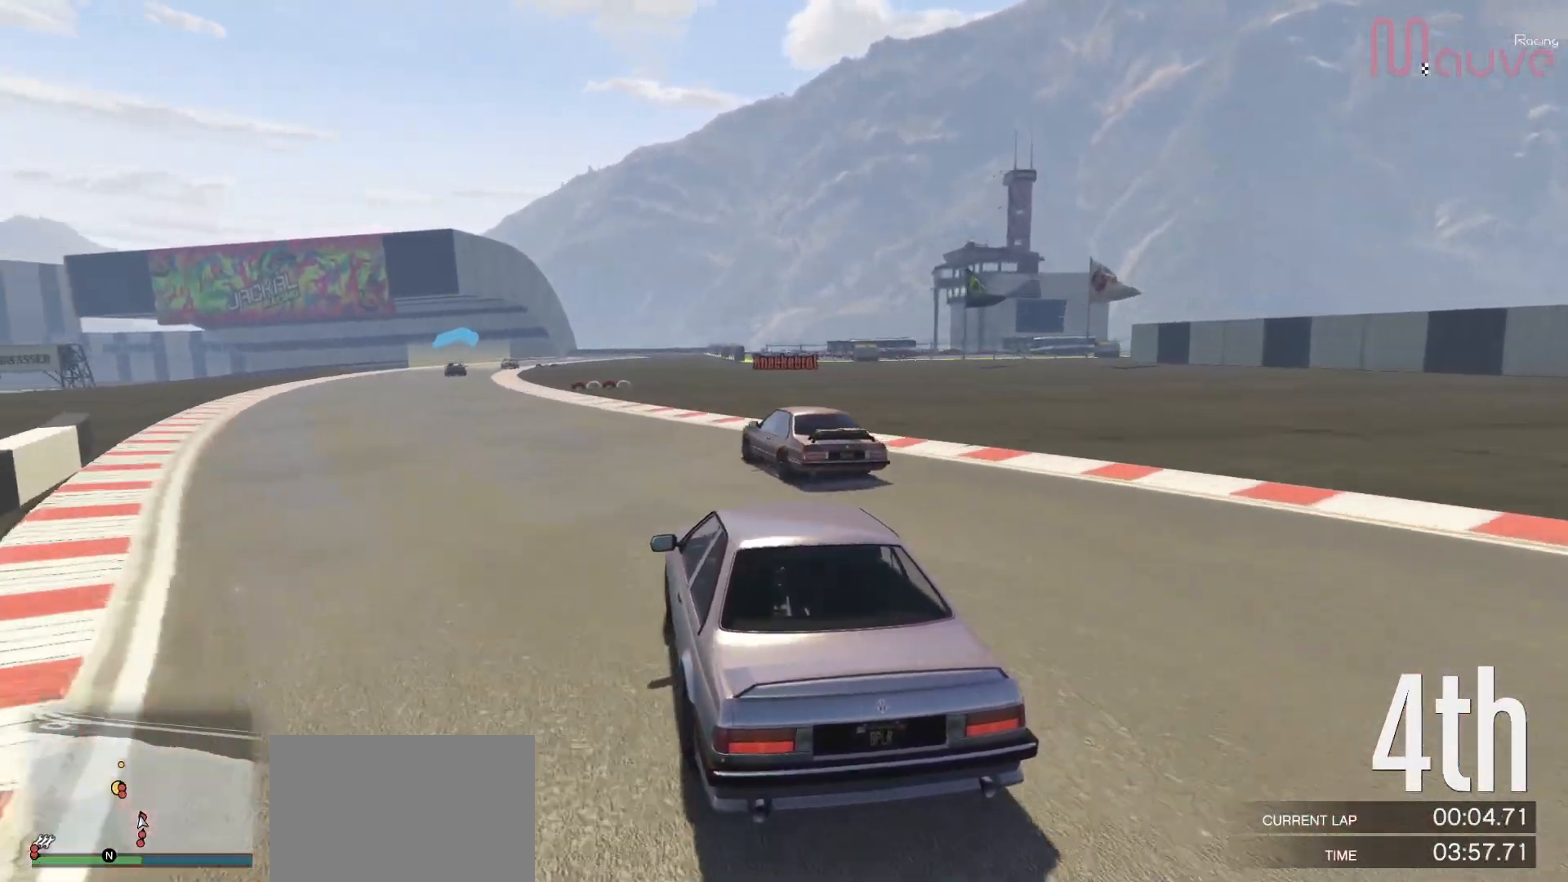
{"buttons": ["R2"], "left_stick": "center", "right_stick": "center", "events": [[100, "left_stick", "left"], [267, "left_stick", "center"], [400, "left_stick", "left"], [500, "left_stick", "center"]]}
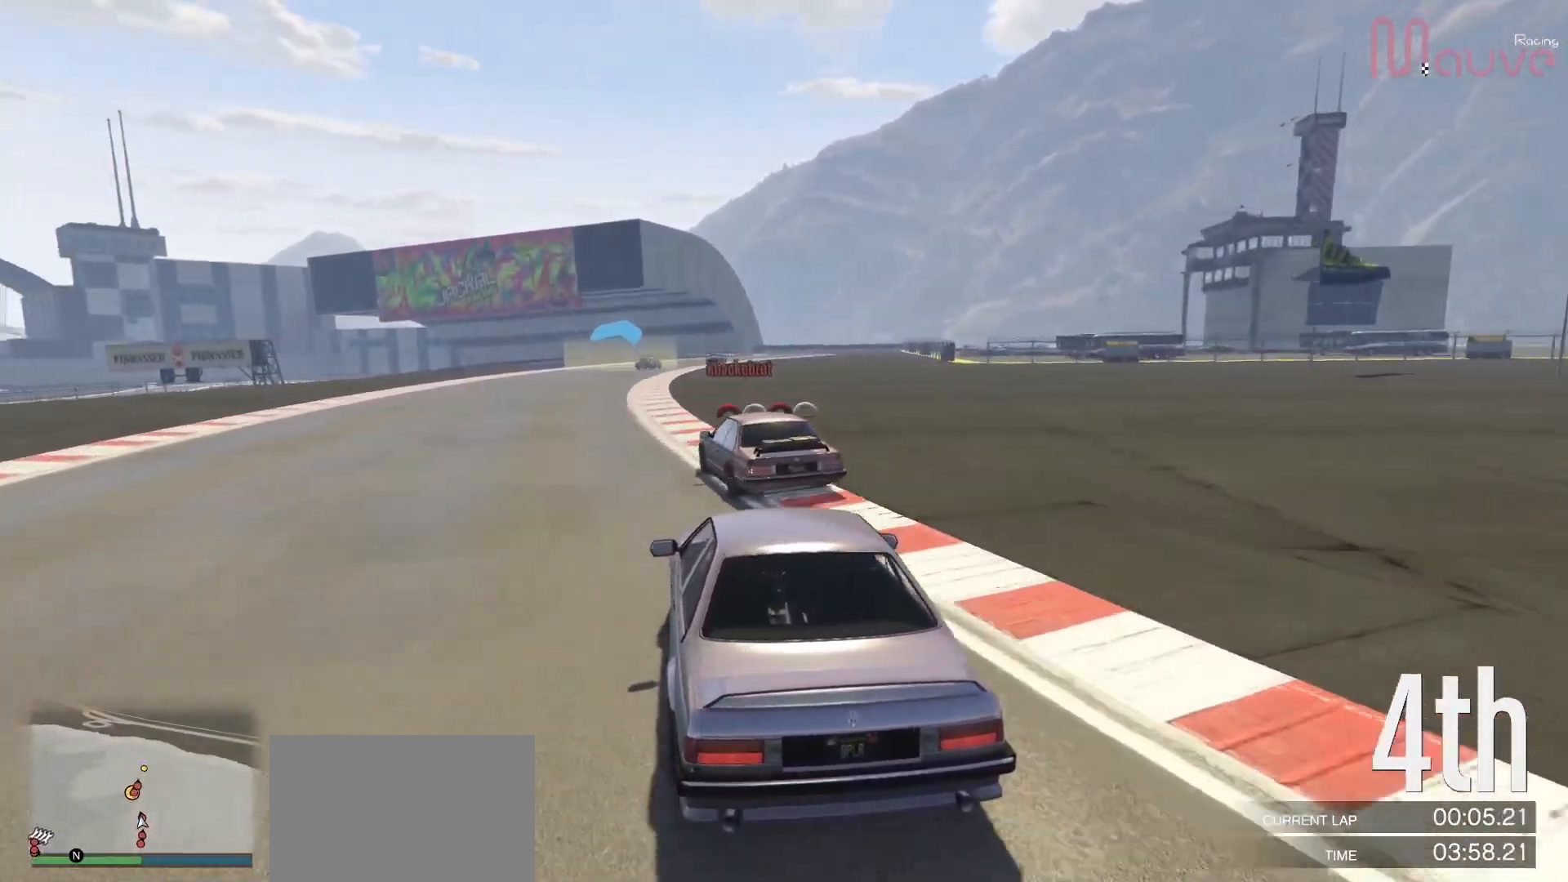
{"buttons": ["R2"], "left_stick": "right", "right_stick": "center", "events": [[150, "left_stick", "left"], [233, "left_stick", "center"], [367, "left_stick", "right"]]}
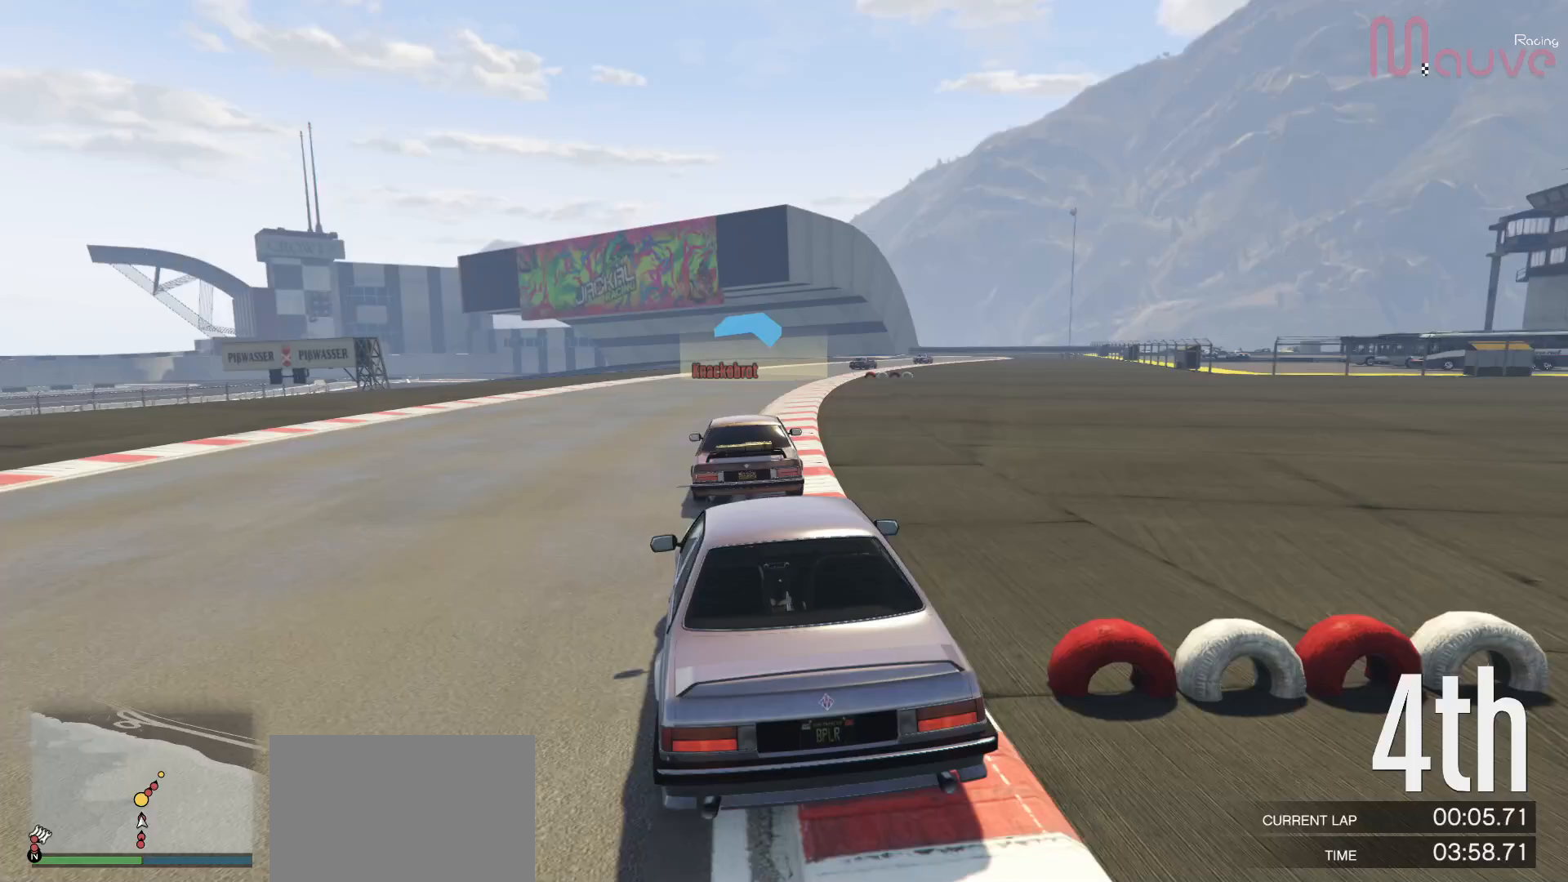
{"buttons": ["R2"], "left_stick": "right", "right_stick": "center", "events": [[17, "left_stick", "center"], [183, "left_stick", "right"], [300, "left_stick", "center"], [500, "left_stick", "right"]]}
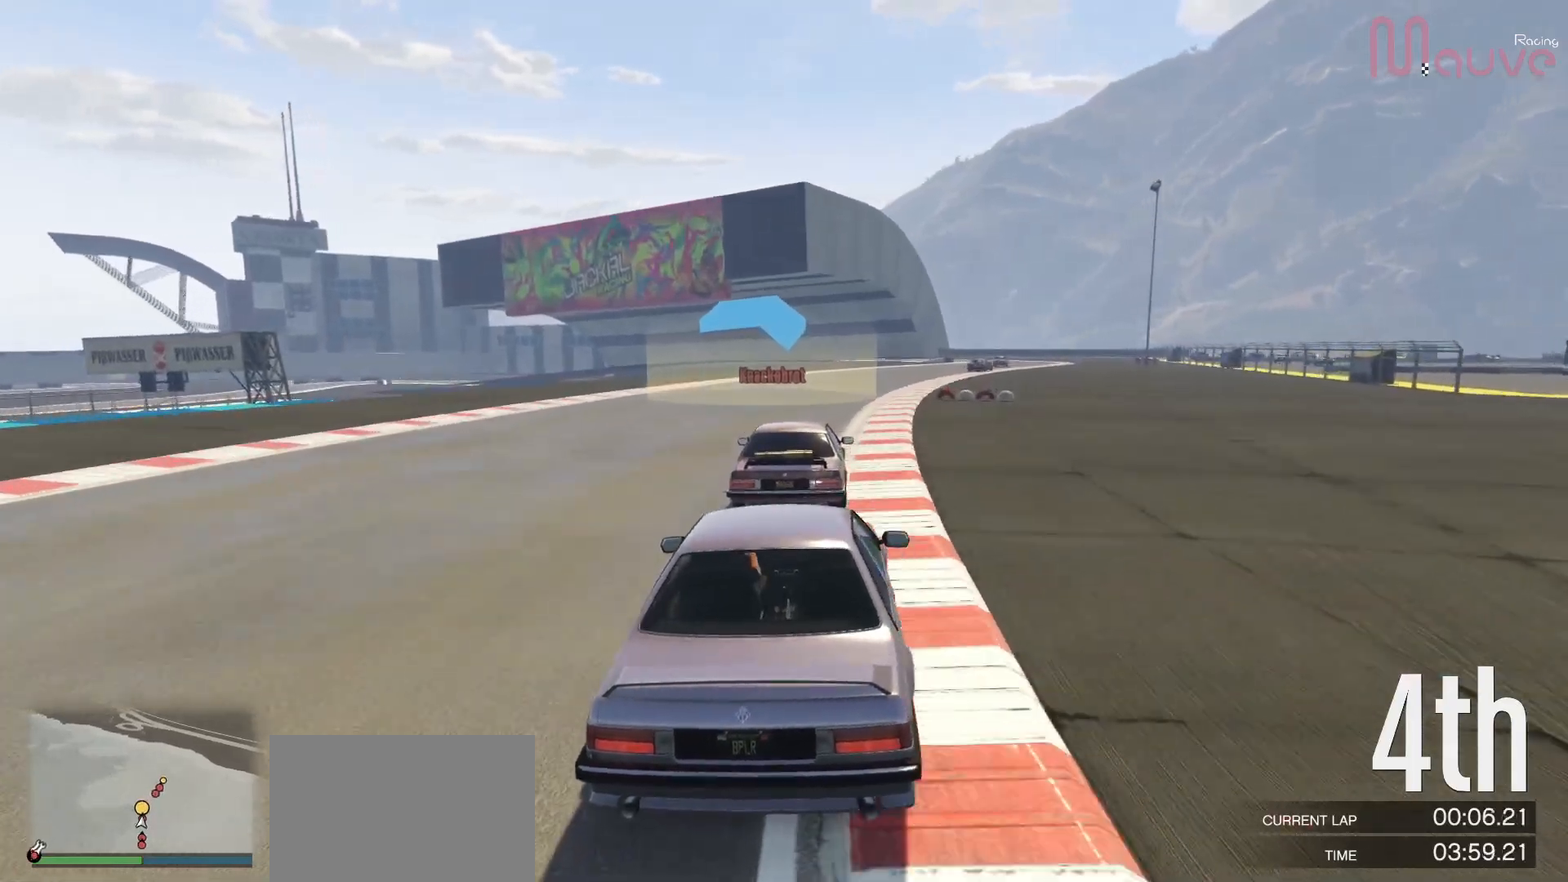
{"buttons": ["R2"], "left_stick": "center", "right_stick": "center", "events": [[167, "left_stick", "center"], [333, "left_stick", "right"], [483, "left_stick", "center"]]}
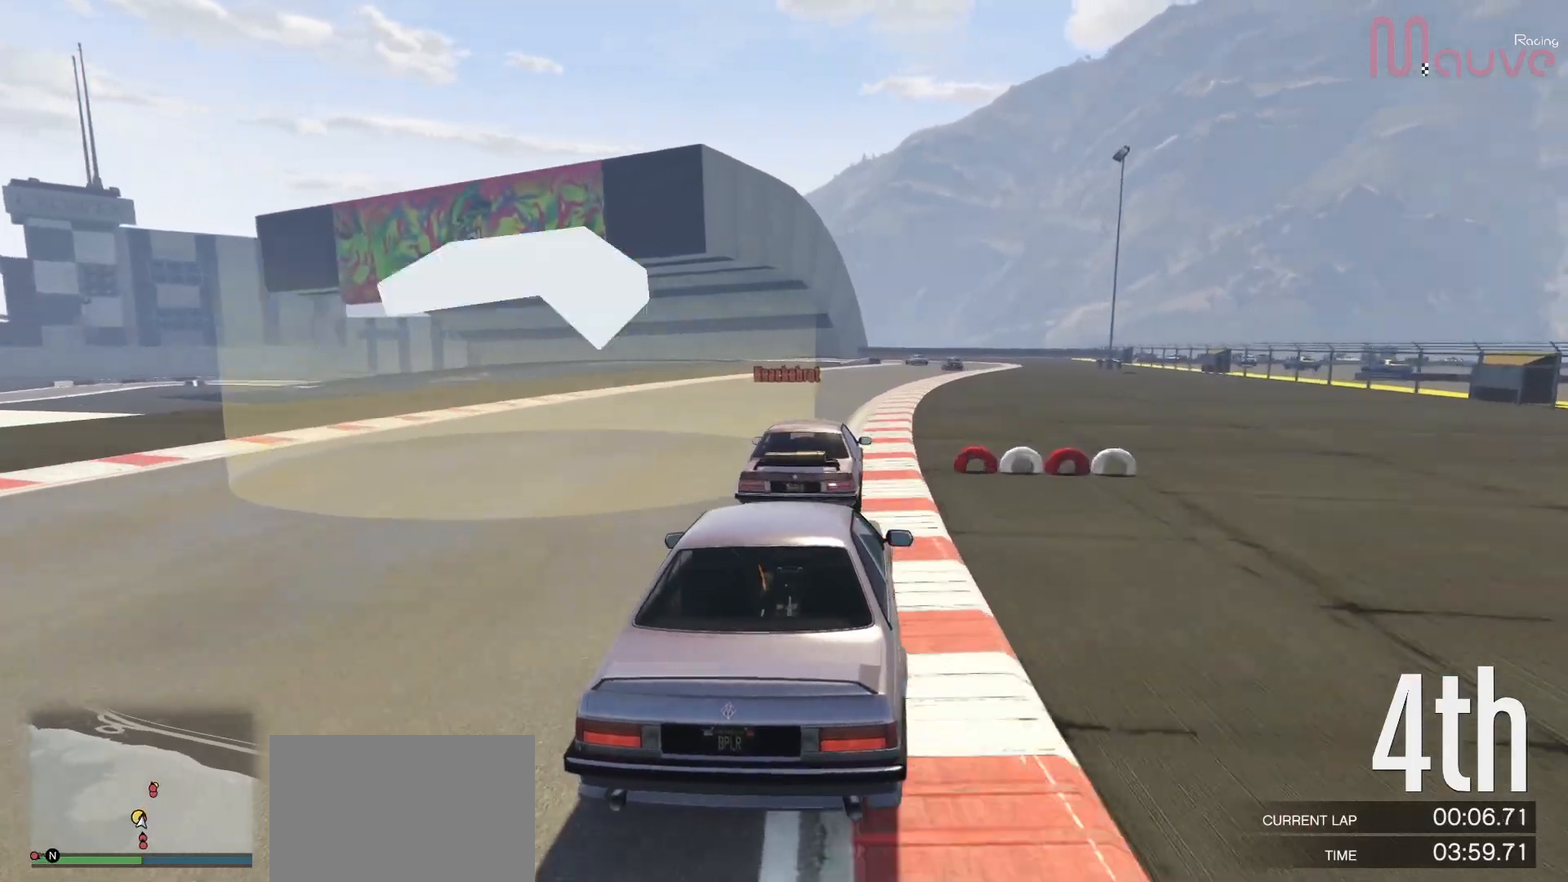
{"buttons": ["R2"], "left_stick": "right", "right_stick": "center", "events": [[500, "left_stick", "right"]]}
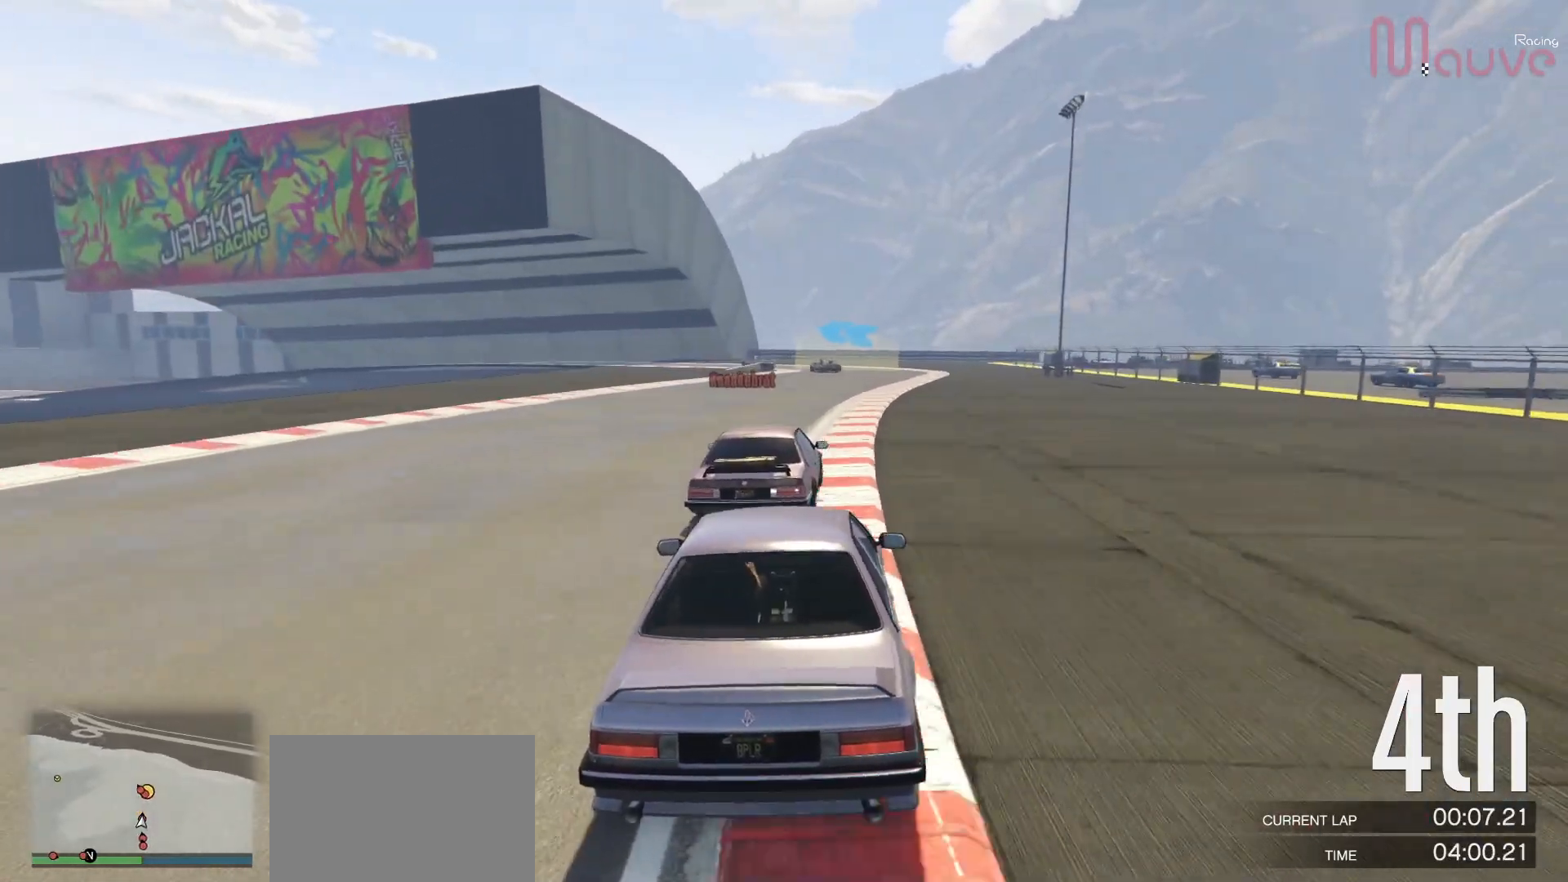
{"buttons": ["R2"], "left_stick": "center", "right_stick": "center", "events": [[117, "left_stick", "center"], [283, "left_stick", "right"], [383, "left_stick", "center"]]}
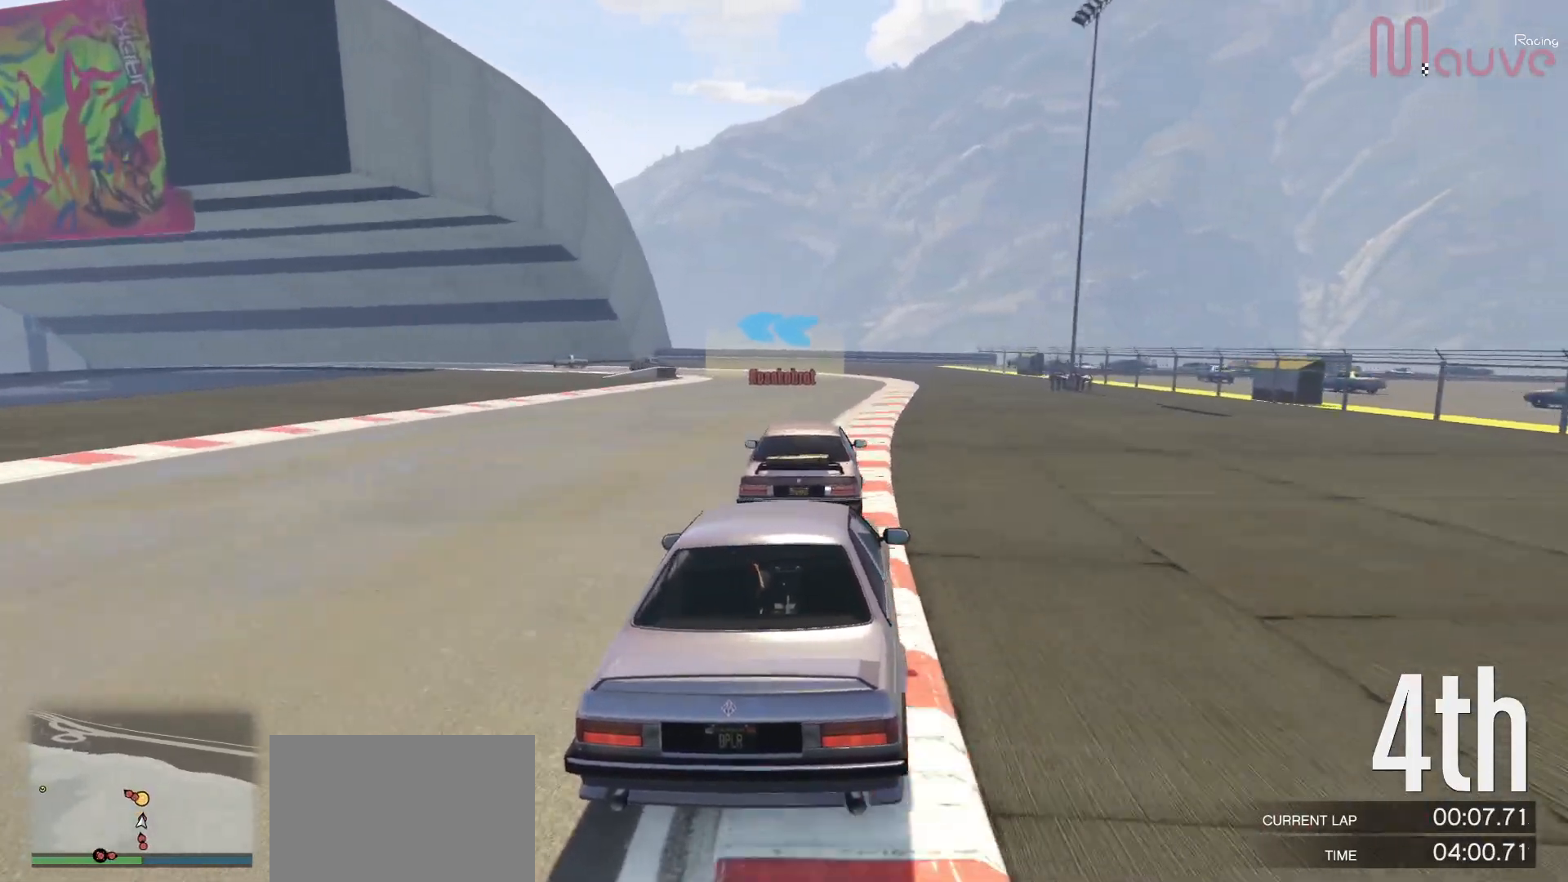
{"buttons": [], "left_stick": "center", "right_stick": "center", "events": [[117, "L2", "down"], [117, "R2", "up"], [267, "left_stick", "left"], [450, "L2", "up"], [483, "left_stick", "center"]]}
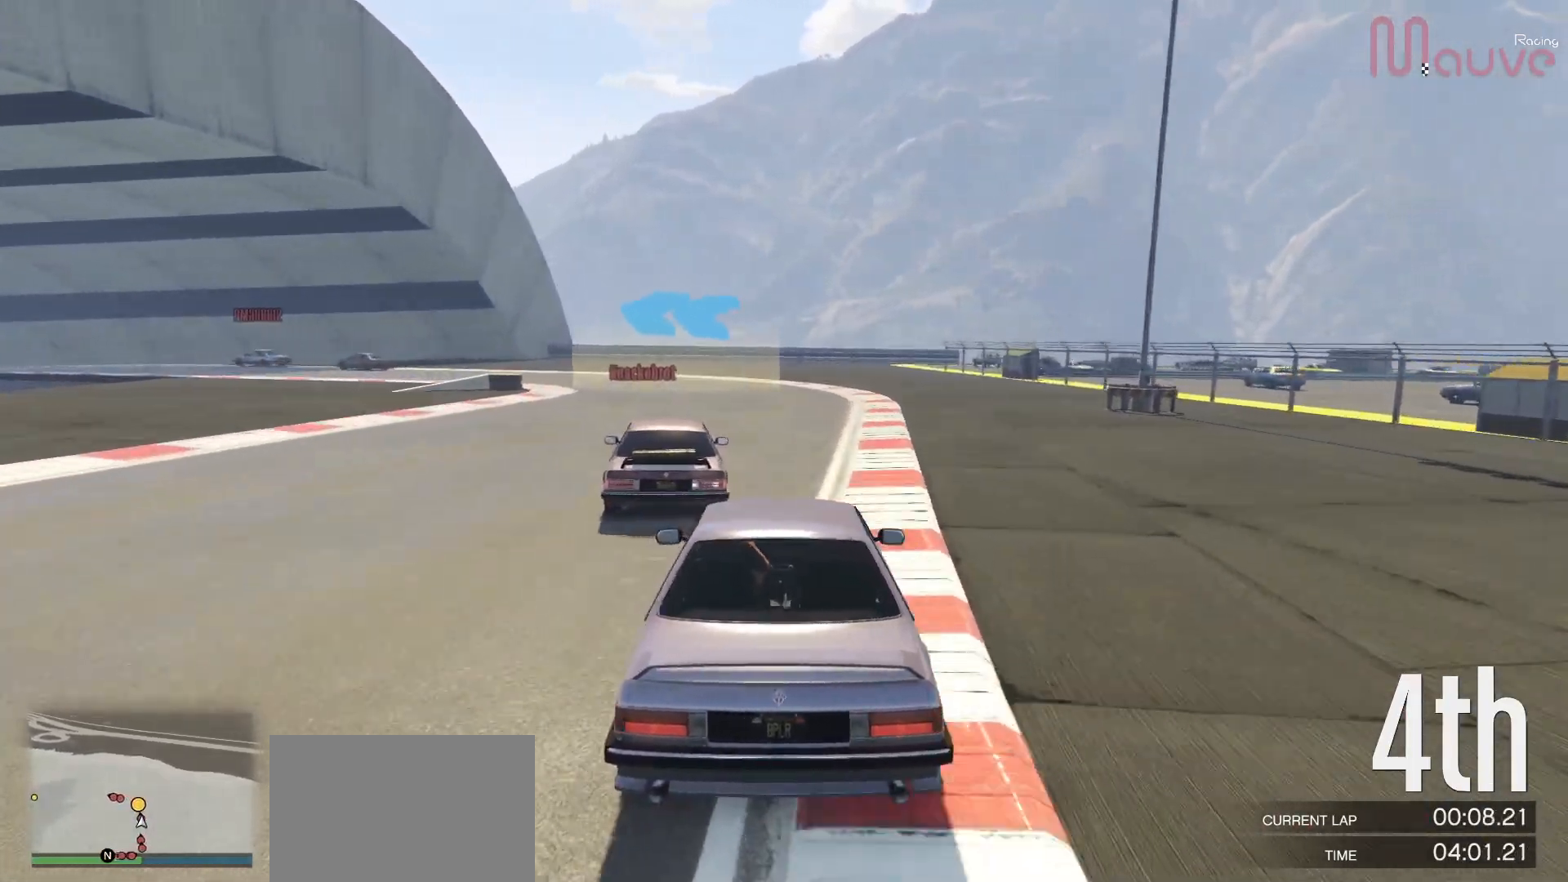
{"buttons": [], "left_stick": "left", "right_stick": "center", "events": [[67, "left_stick", "left"], [233, "left_stick", "center"], [300, "L2", "down"], [333, "left_stick", "left"], [450, "L2", "up"]]}
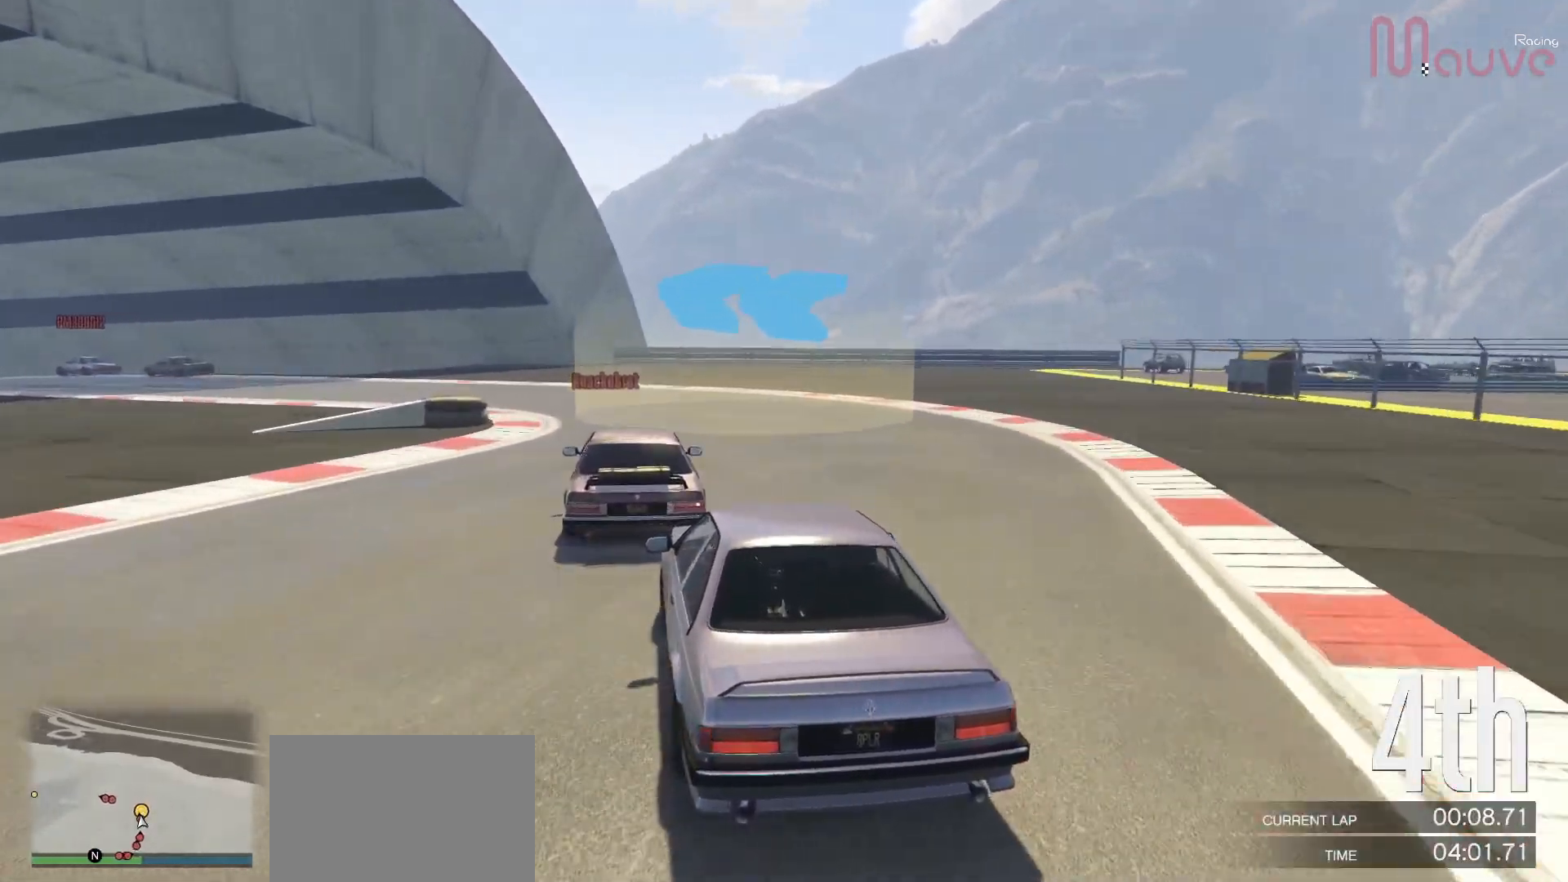
{"buttons": ["R2"], "left_stick": "left", "right_stick": "center", "events": [[33, "left_stick", "center"], [133, "R2", "down"], [133, "left_stick", "left"], [317, "left_stick", "center"], [417, "left_stick", "left"]]}
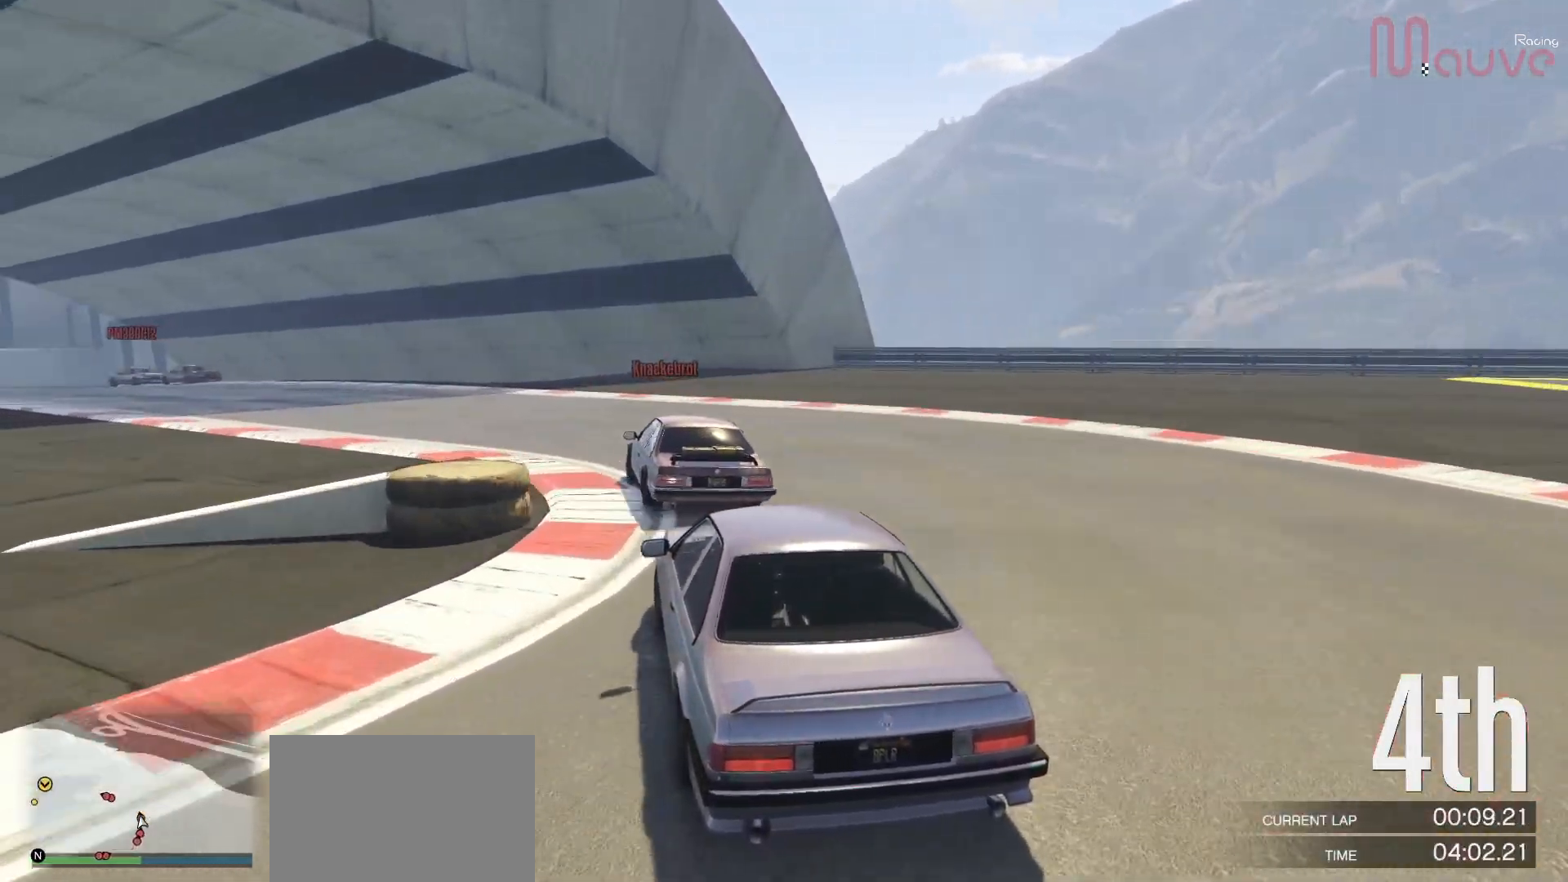
{"buttons": ["R2"], "left_stick": "left", "right_stick": "center", "events": [[83, "left_stick", "center"], [183, "left_stick", "left"], [333, "left_stick", "center"], [467, "left_stick", "left"]]}
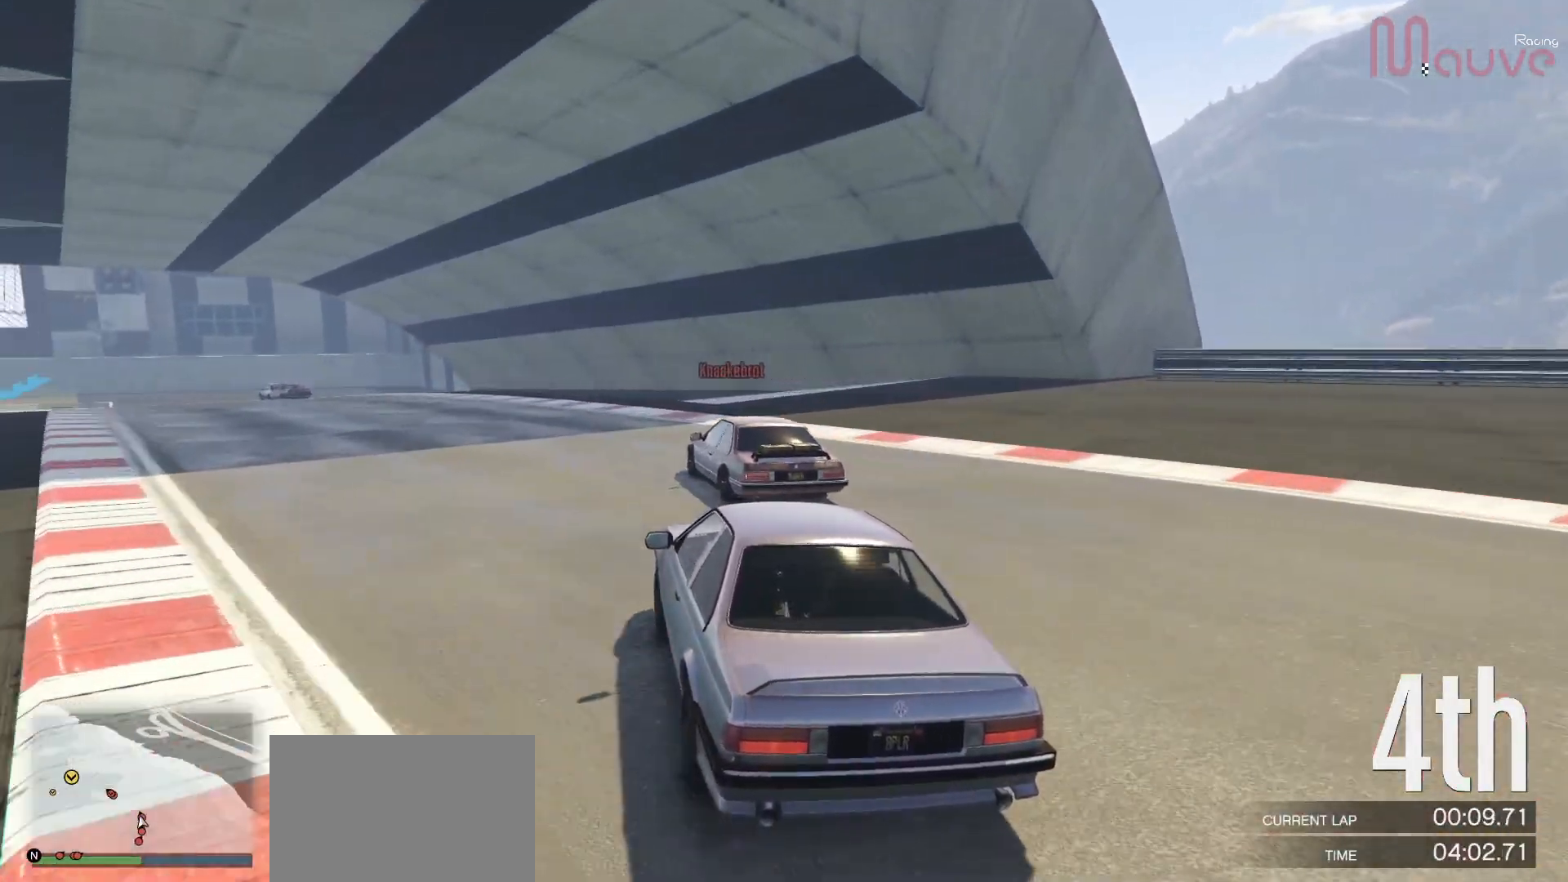
{"buttons": ["R2"], "left_stick": "center", "right_stick": "center", "events": [[133, "left_stick", "center"], [300, "left_stick", "left"], [450, "left_stick", "center"]]}
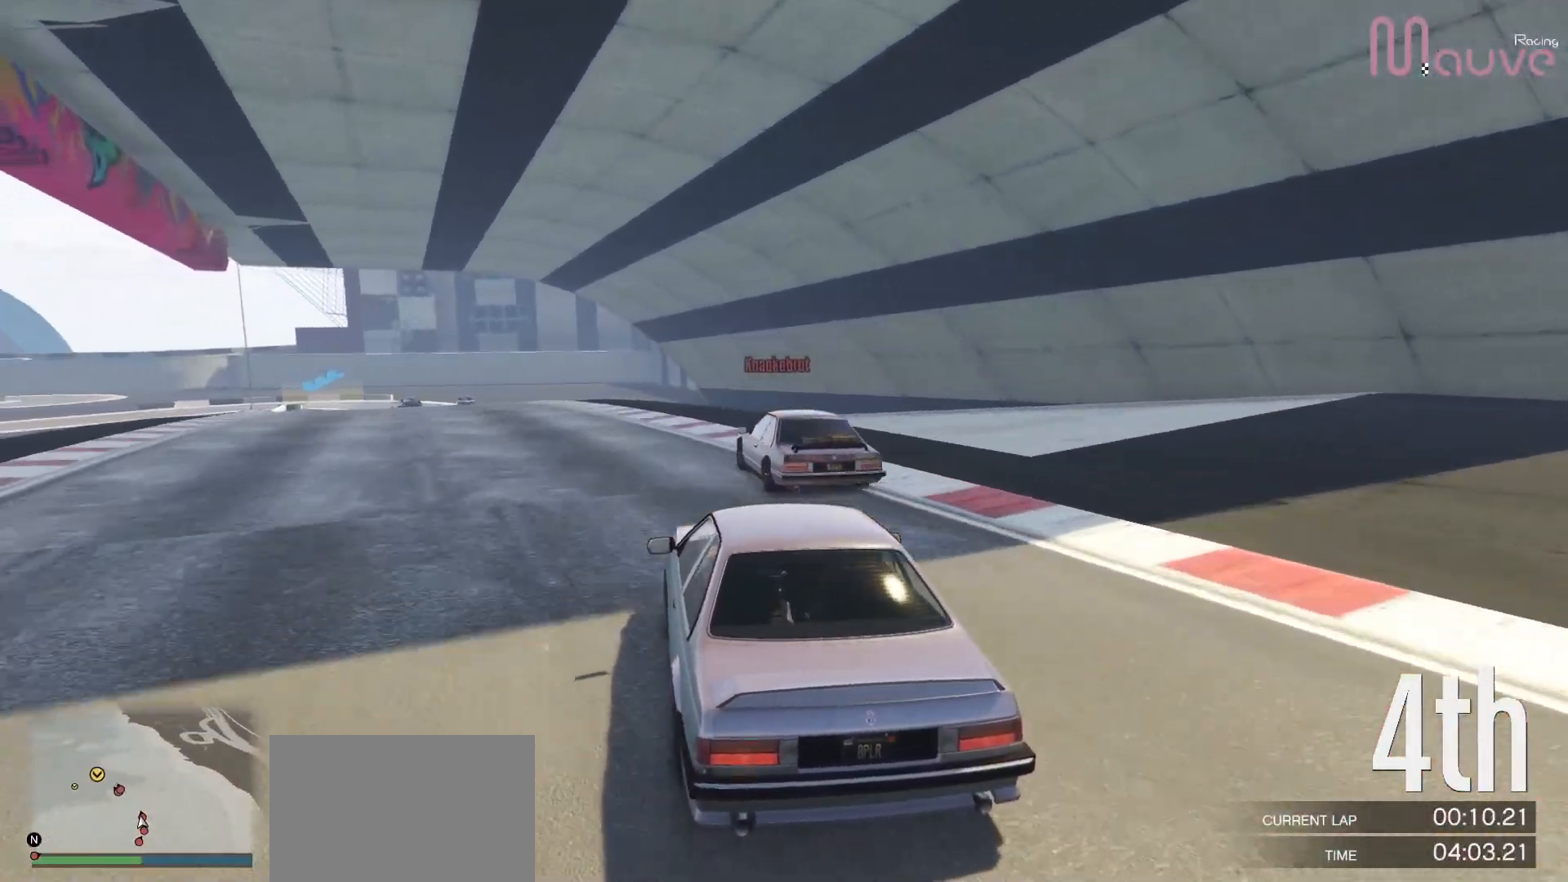
{"buttons": ["R2", "R3"], "left_stick": "center", "right_stick": "center", "events": [[183, "left_stick", "left"], [300, "left_stick", "center"], [500, "R3", "down"]]}
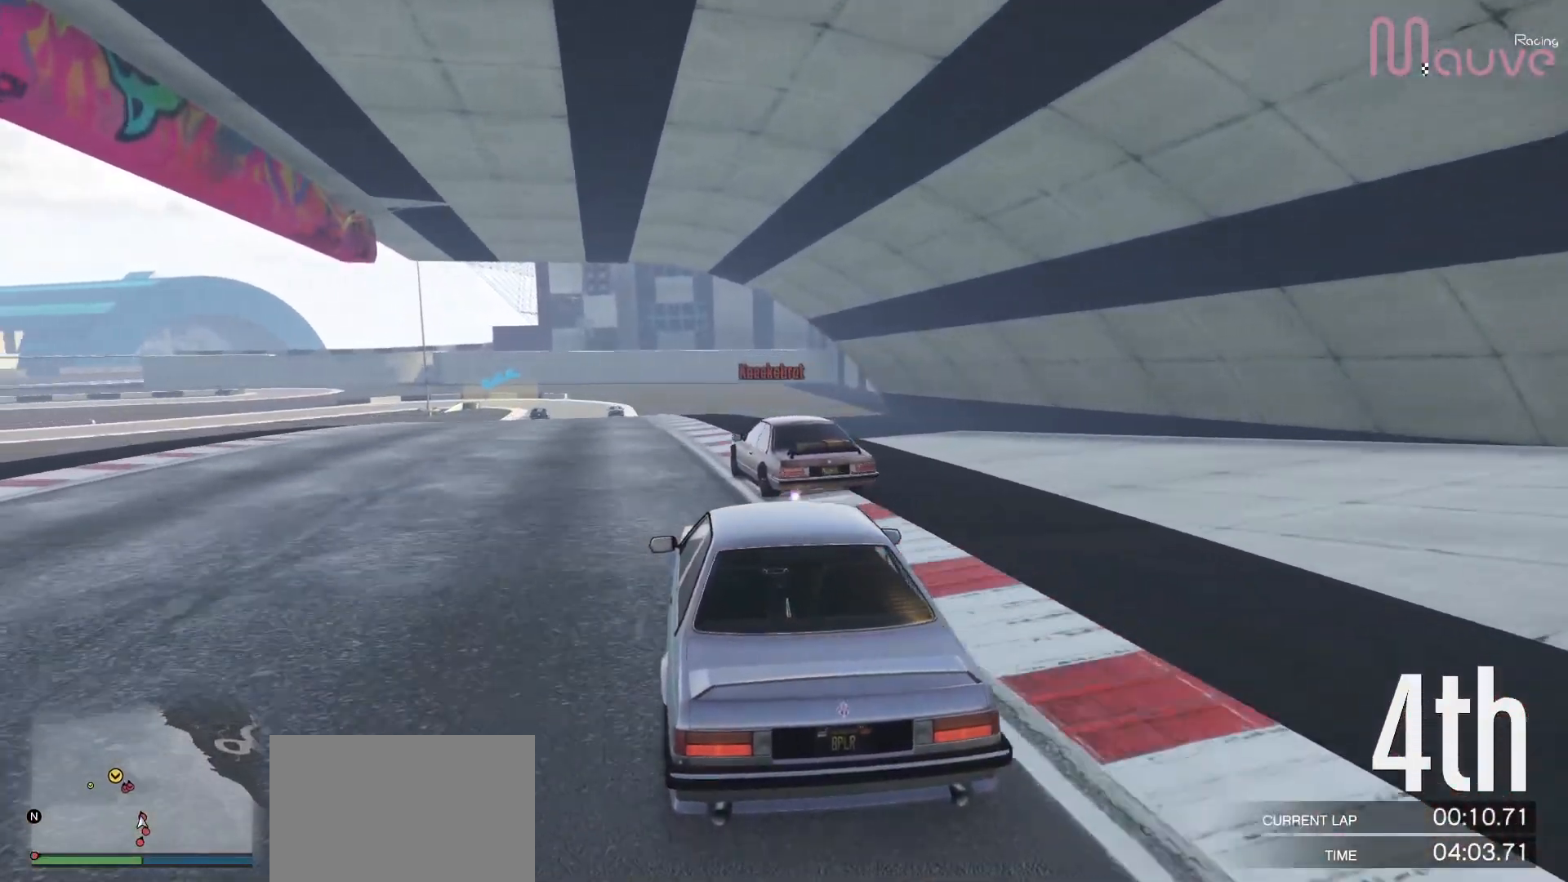
{"buttons": ["R2"], "left_stick": "center", "right_stick": "center", "events": [[17, "left_stick", "left"], [133, "left_stick", "center"], [283, "R3", "up"]]}
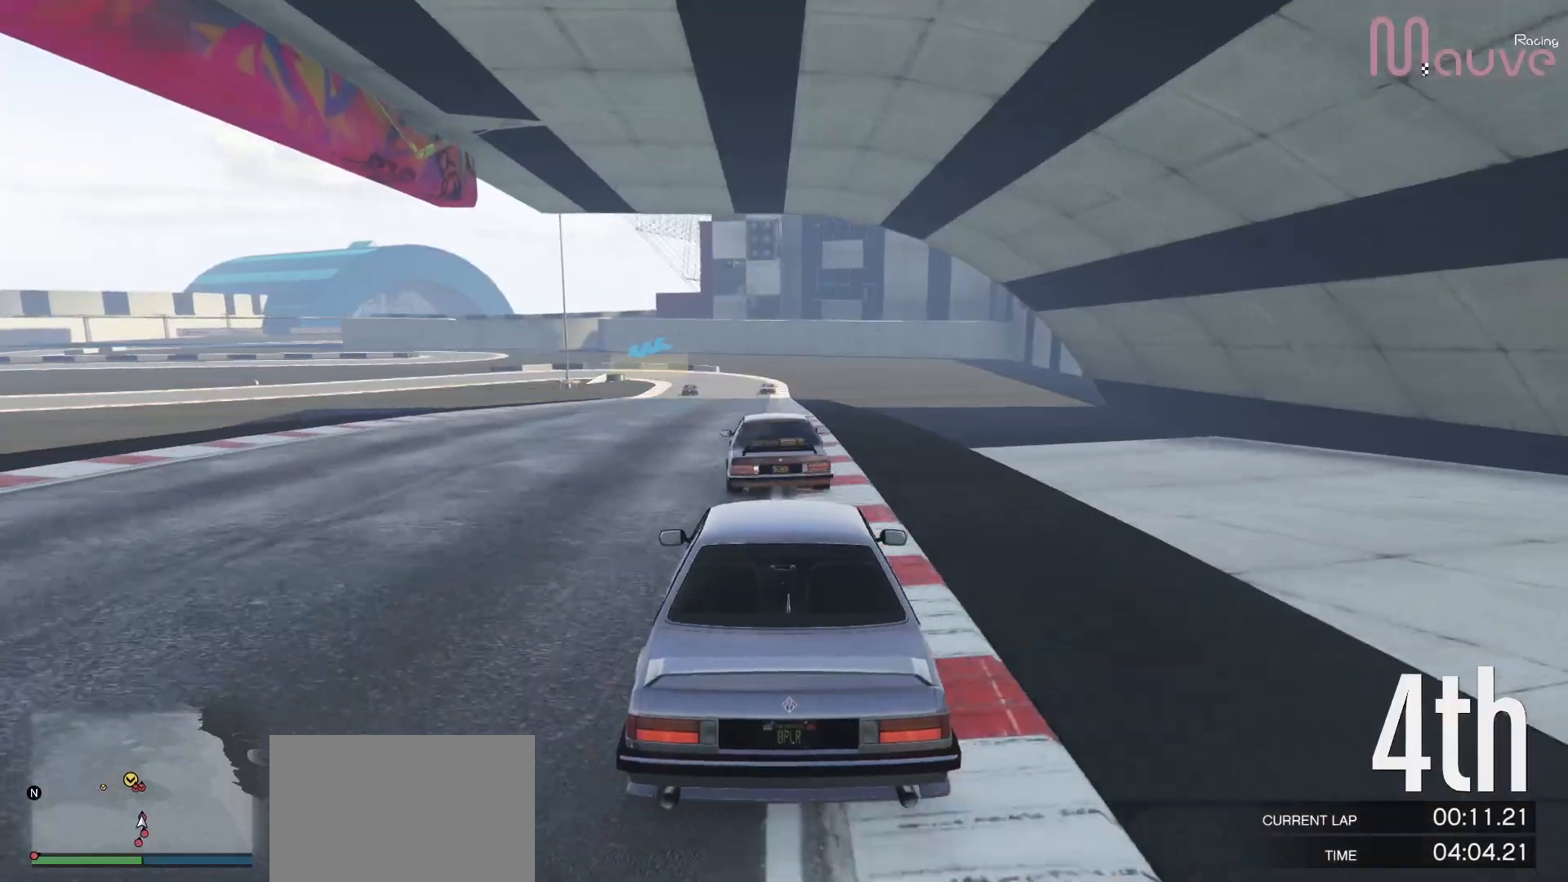
{"buttons": ["R2"], "left_stick": "center", "right_stick": "center", "events": [[417, "left_stick", "right"], [500, "left_stick", "center"]]}